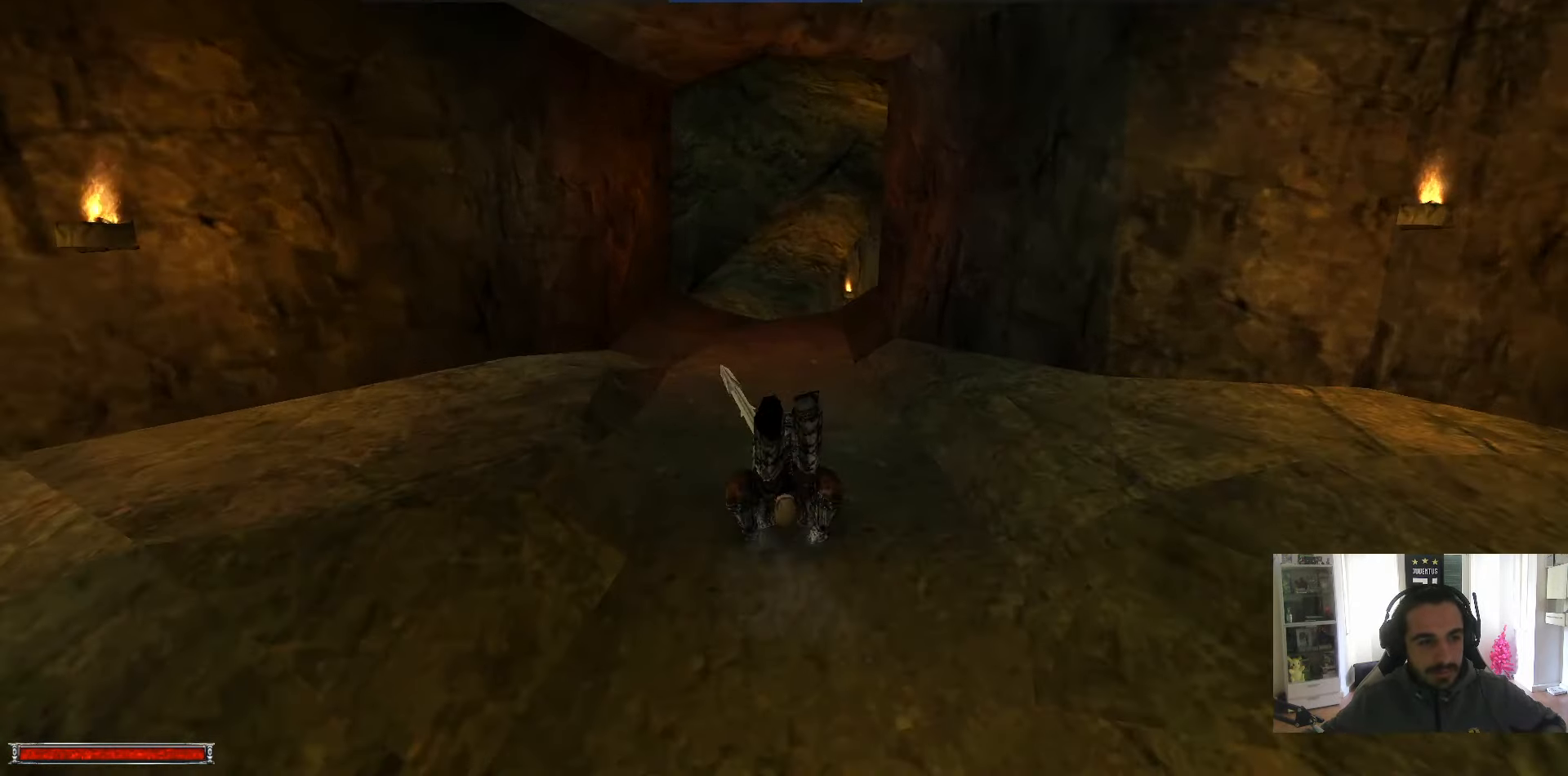
Gameplay with keyboard and mouse; each line is a JSON object with the keys and mouse buttons held at the frame after it. "events" lists presses ("down") and releases ("up") of ".", "/", "0", "1", "2", "3", "4", "5", "6", "7", "8", "9", "a", "alt_l", "alt_r", "b", "backslash", "backspace", "c", "caps_lock", "comma", "ctrl_l", "ctrl_r", "d", "down", "e", "equals", "escape", "f", "f1", "f10", "f11", "f12", "f2", "f3", "f4", "f5", "f6", "f7", "f8", "f9", "g", "h", "i", "j", "k", "l", "lbracket", "left", "m", "minus", "n", "num0", "num1", "num2", "num3", "num4", "num5", "num6", "num7", "num8", "num9", "o", "p", "q", "quote", "r", "rbracket", "return", "right", "s", "semicolon", "shift_l", "shift_r", "space", "super", "t", "tab", "tilde", "u", "up", "v", "w", "x", "y", "z", "mouse_left" and "mouse_right" between this image and that frame as [ms after this image, input, new state], when the widget could be followed in between. "mouse_left", "mouse_right" = the "left", "right" buttons of the "mouse" list. No other keys are recorded. Mouse movement is not recorded.
{"keys": ["alt_l", "w"], "mouse": [], "events": []}
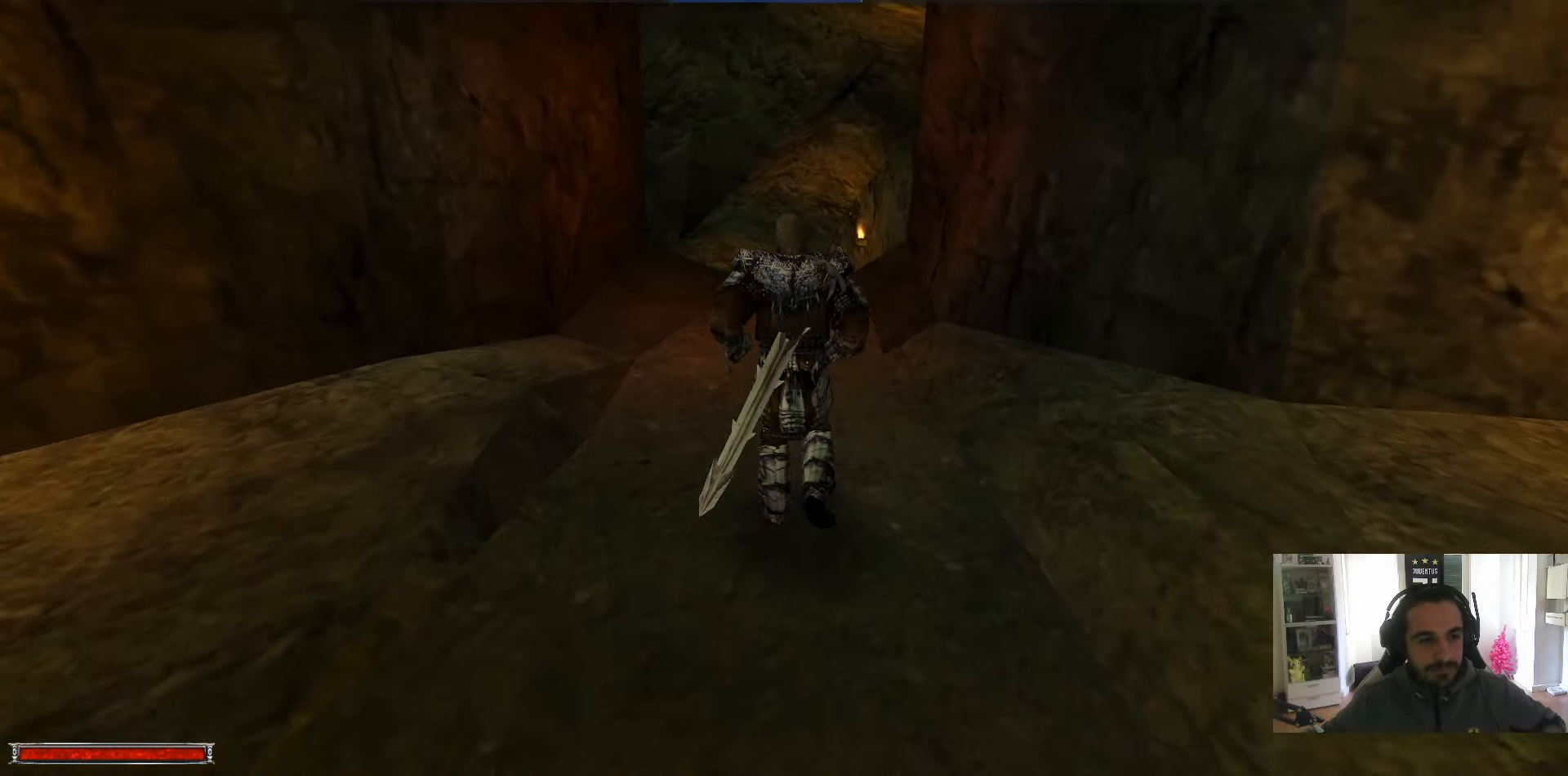
{"keys": ["w"], "mouse": [], "events": [[300, "alt_l", "up"]]}
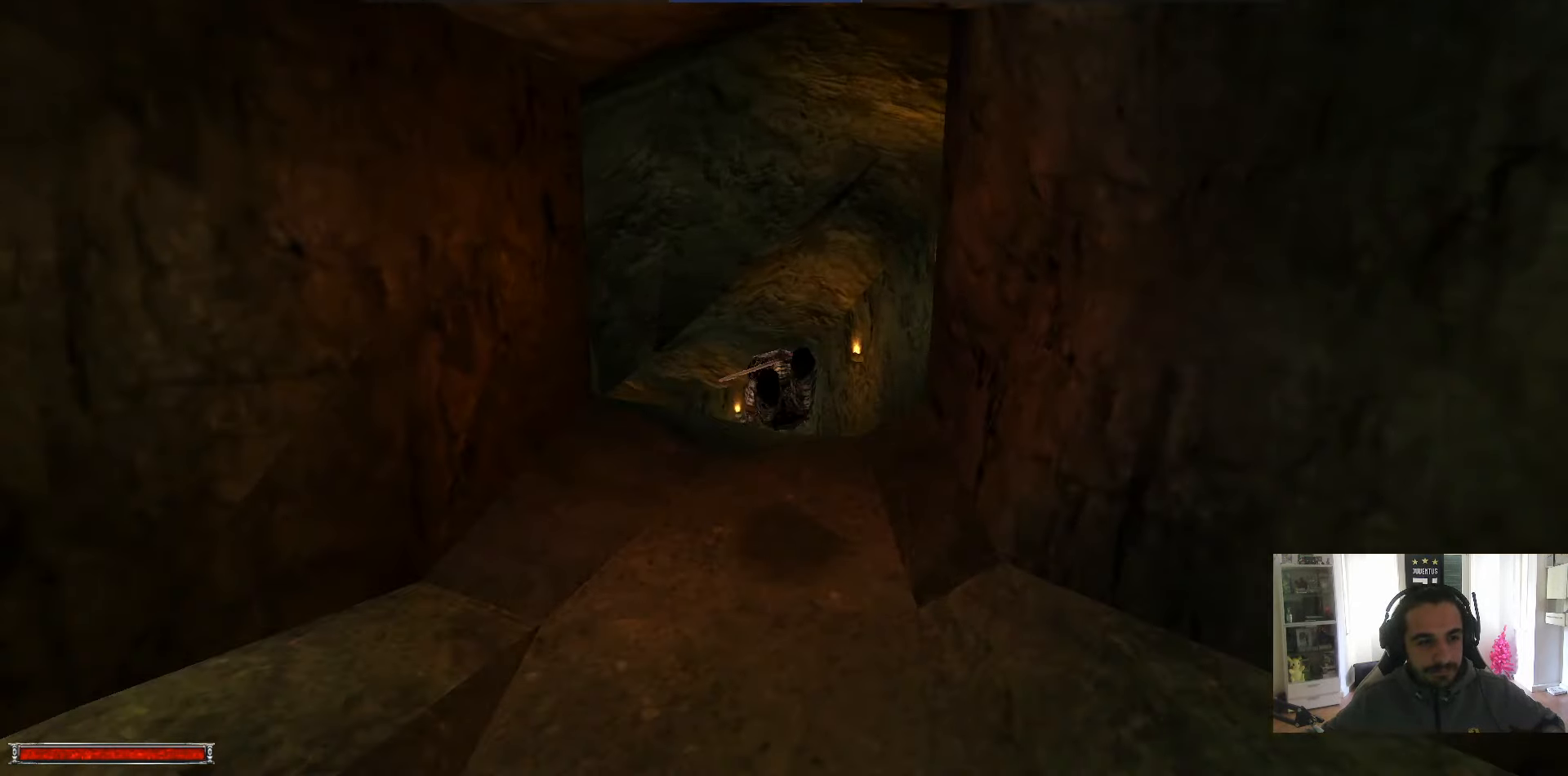
{"keys": ["w"], "mouse": [], "events": []}
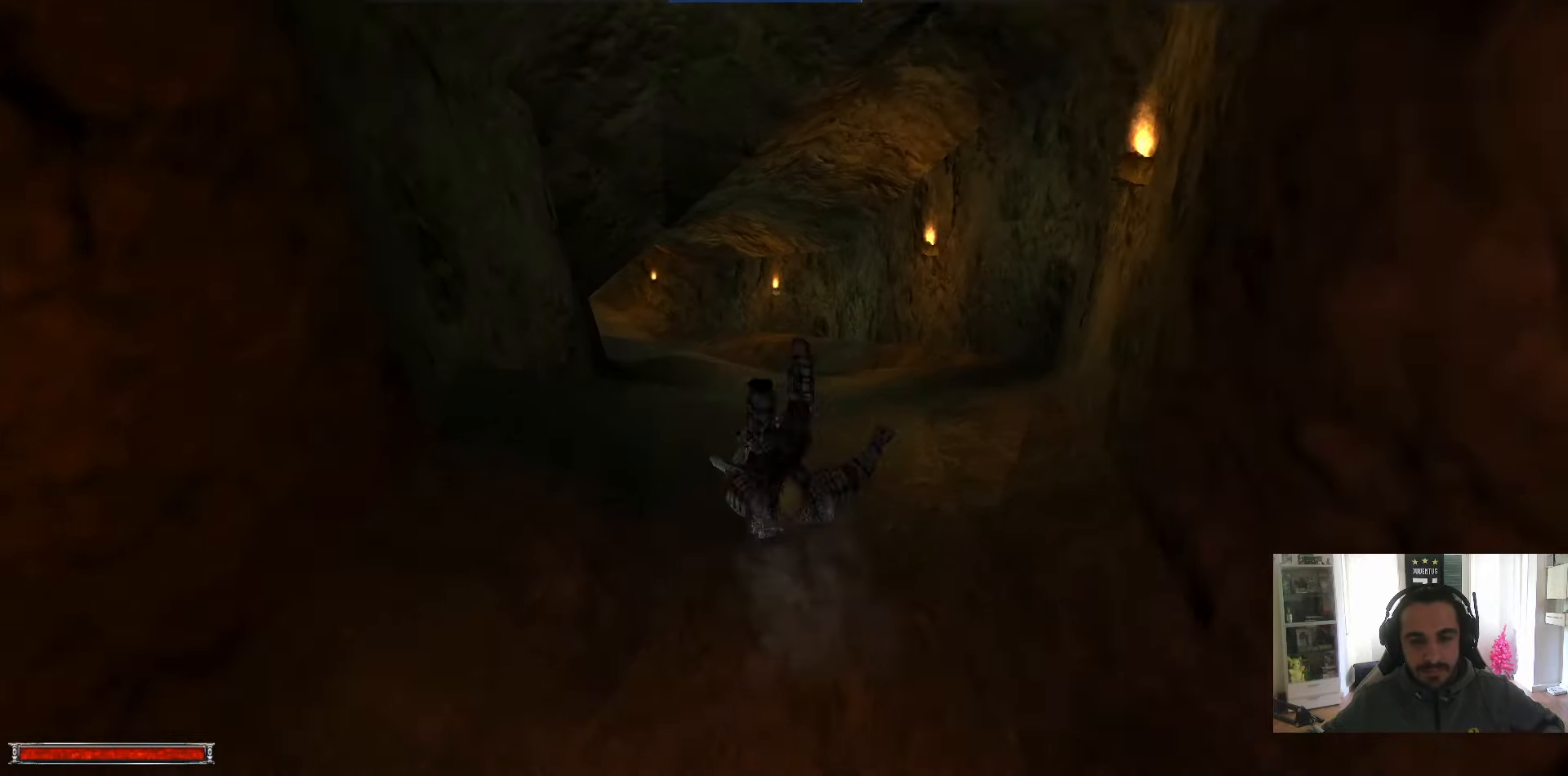
{"keys": ["alt_l", "w"], "mouse": [], "events": [[100, "alt_l", "down"]]}
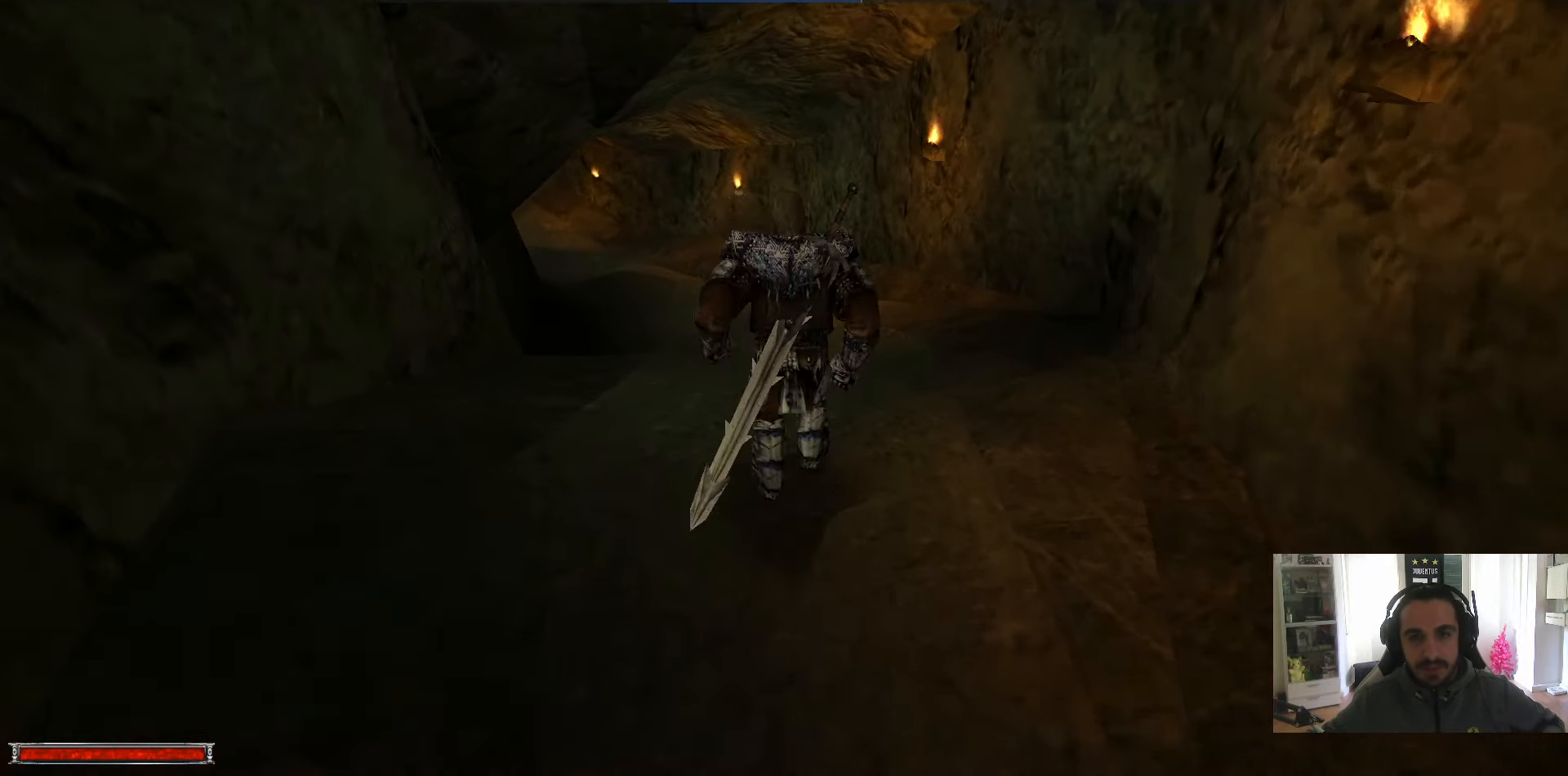
{"keys": ["w"], "mouse": [], "events": [[167, "alt_l", "up"]]}
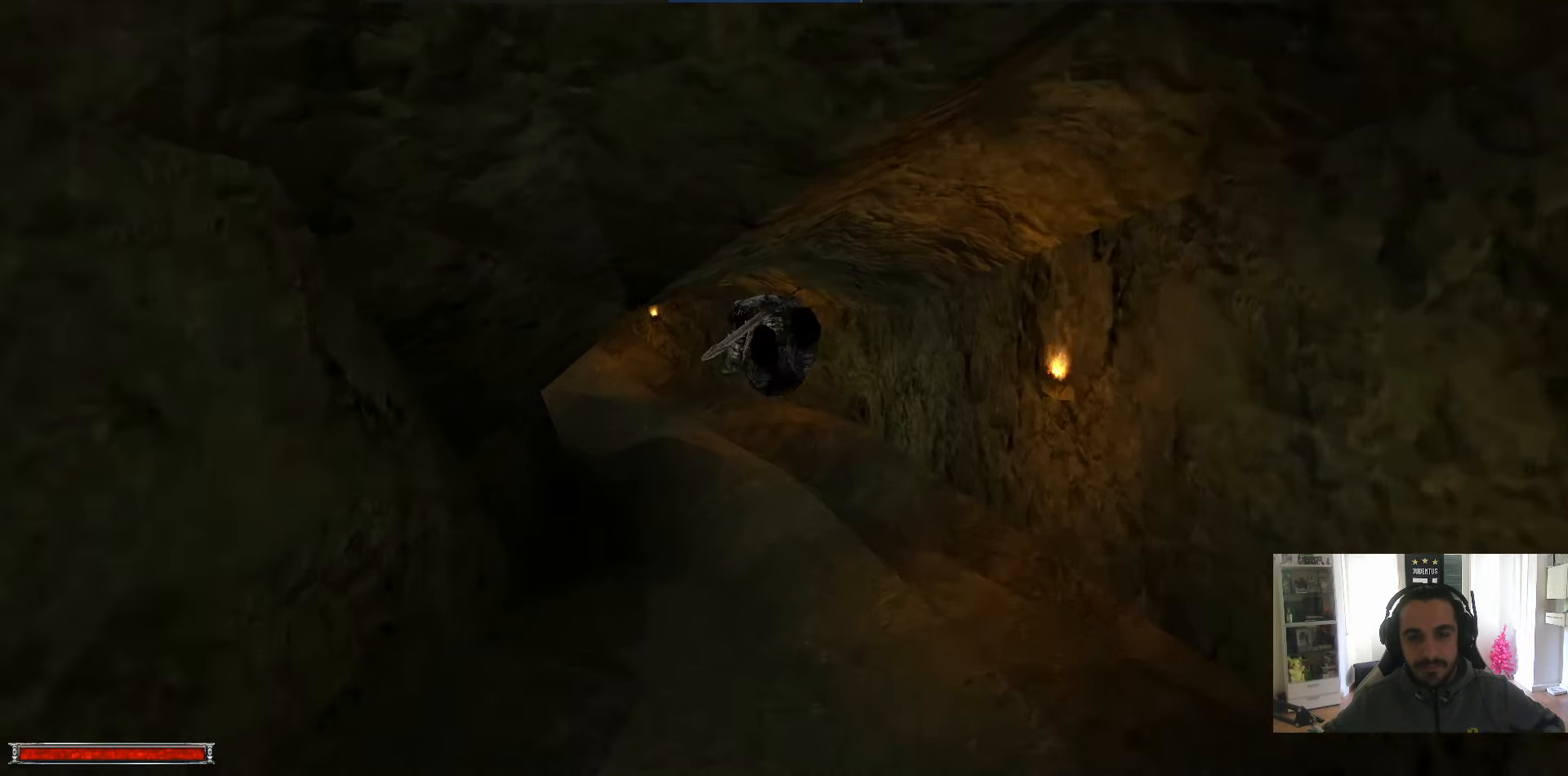
{"keys": ["alt_l", "w"], "mouse": [], "events": [[33, "alt_l", "down"]]}
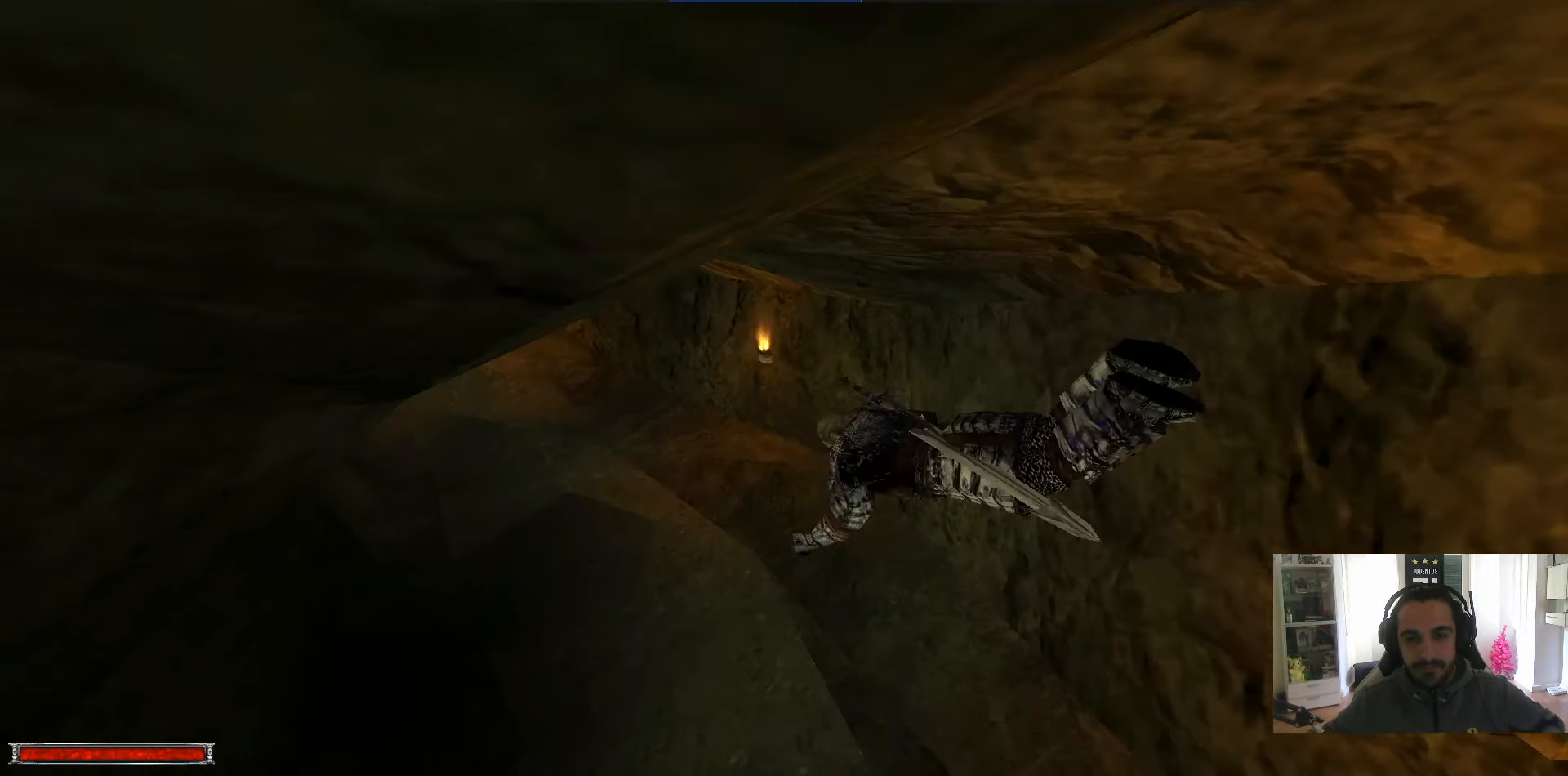
{"keys": ["w"], "mouse": [], "events": [[150, "alt_l", "up"], [200, "q", "down"], [333, "q", "up"]]}
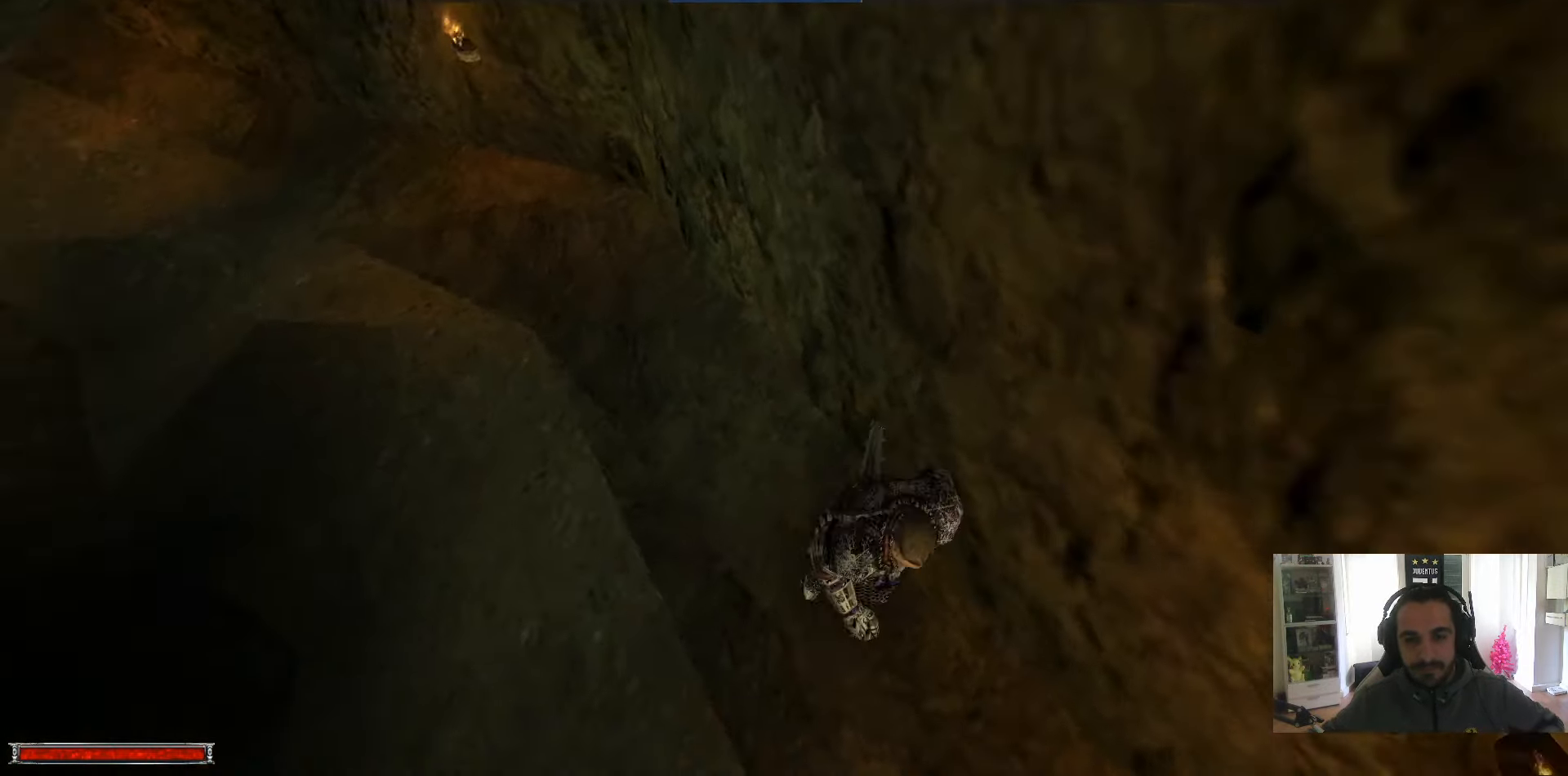
{"keys": ["w"], "mouse": [], "events": []}
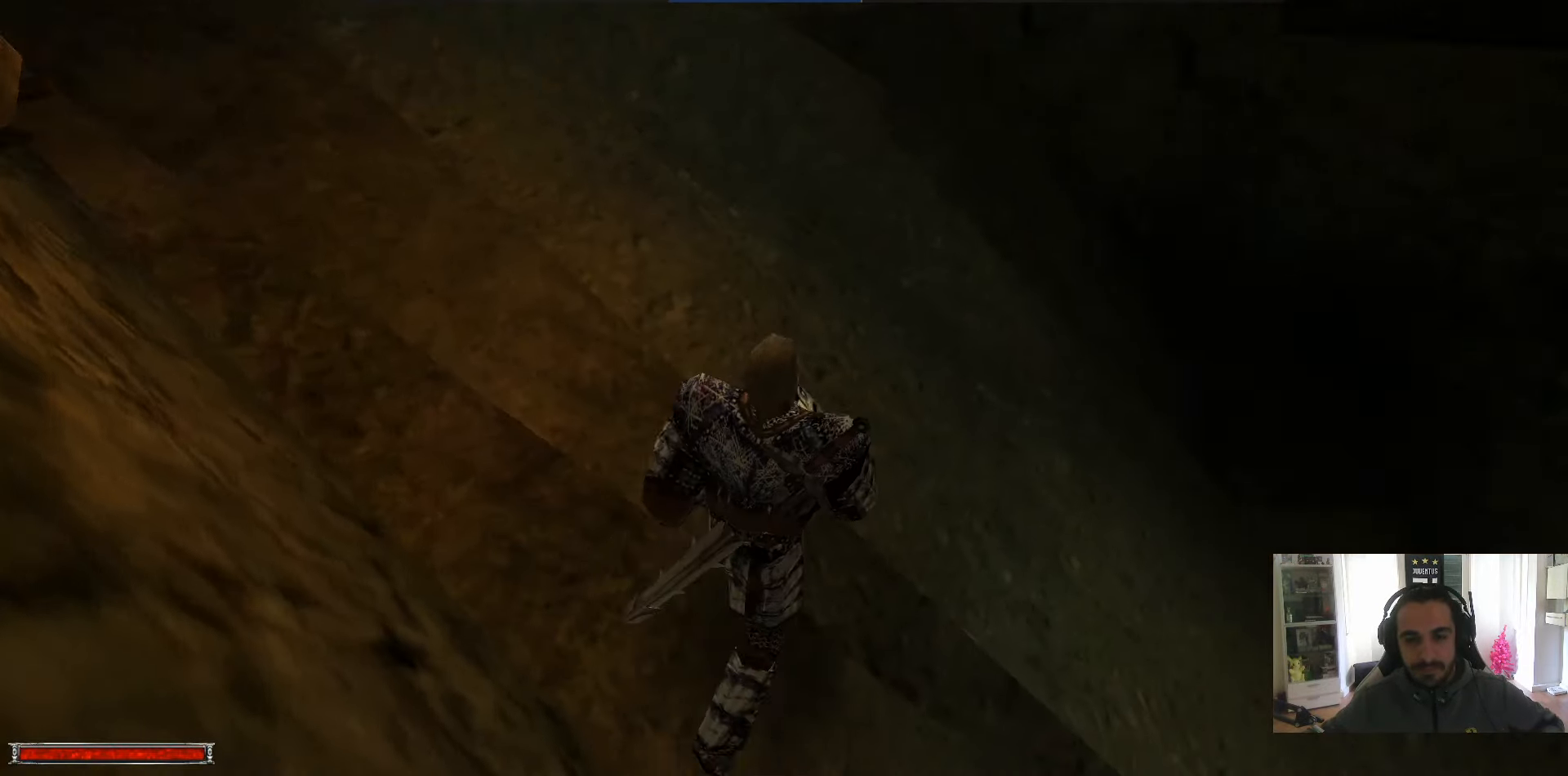
{"keys": ["alt_l", "w"], "mouse": [], "events": [[367, "alt_l", "down"]]}
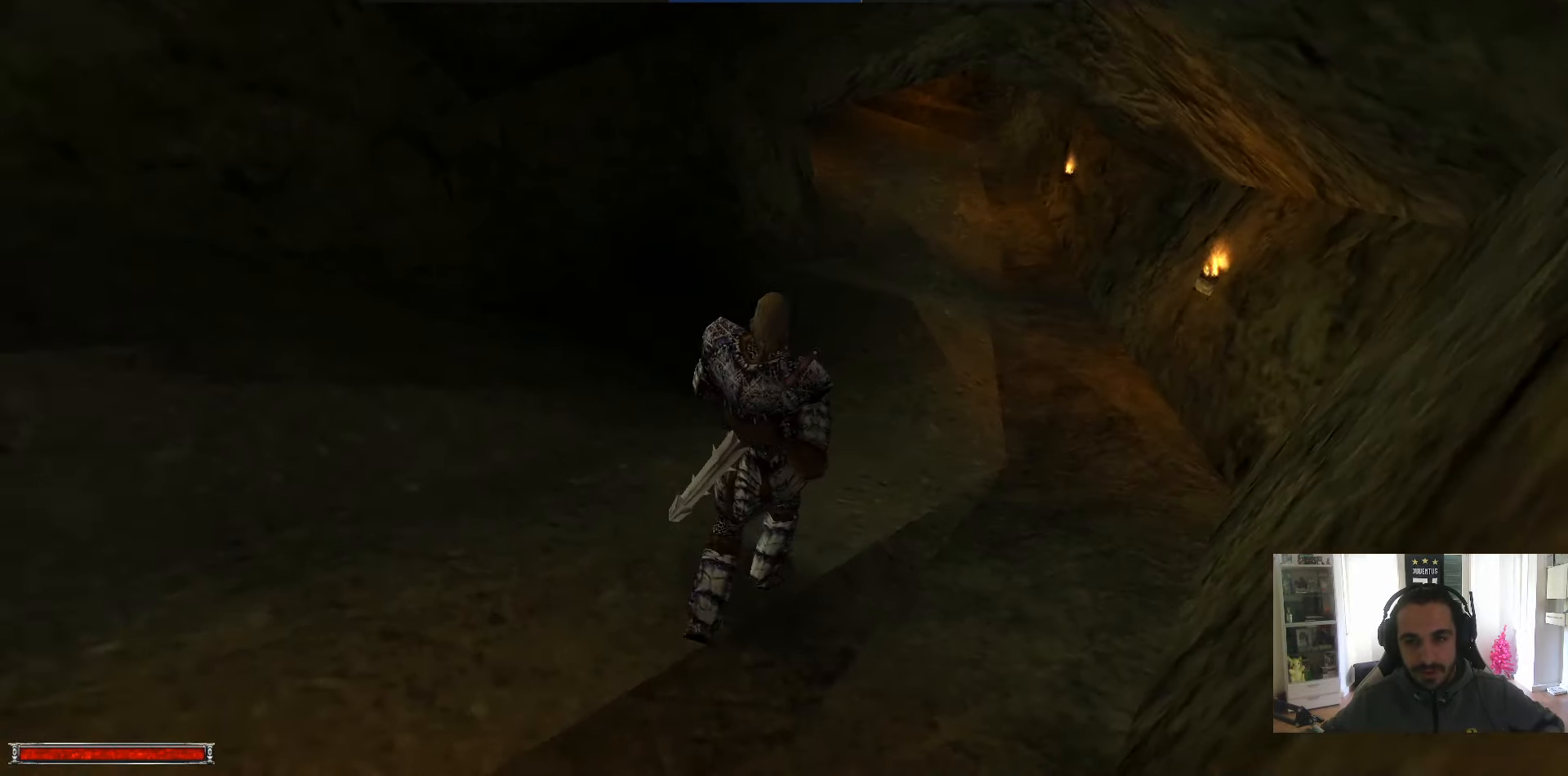
{"keys": ["w"], "mouse": [], "events": [[233, "alt_l", "up"]]}
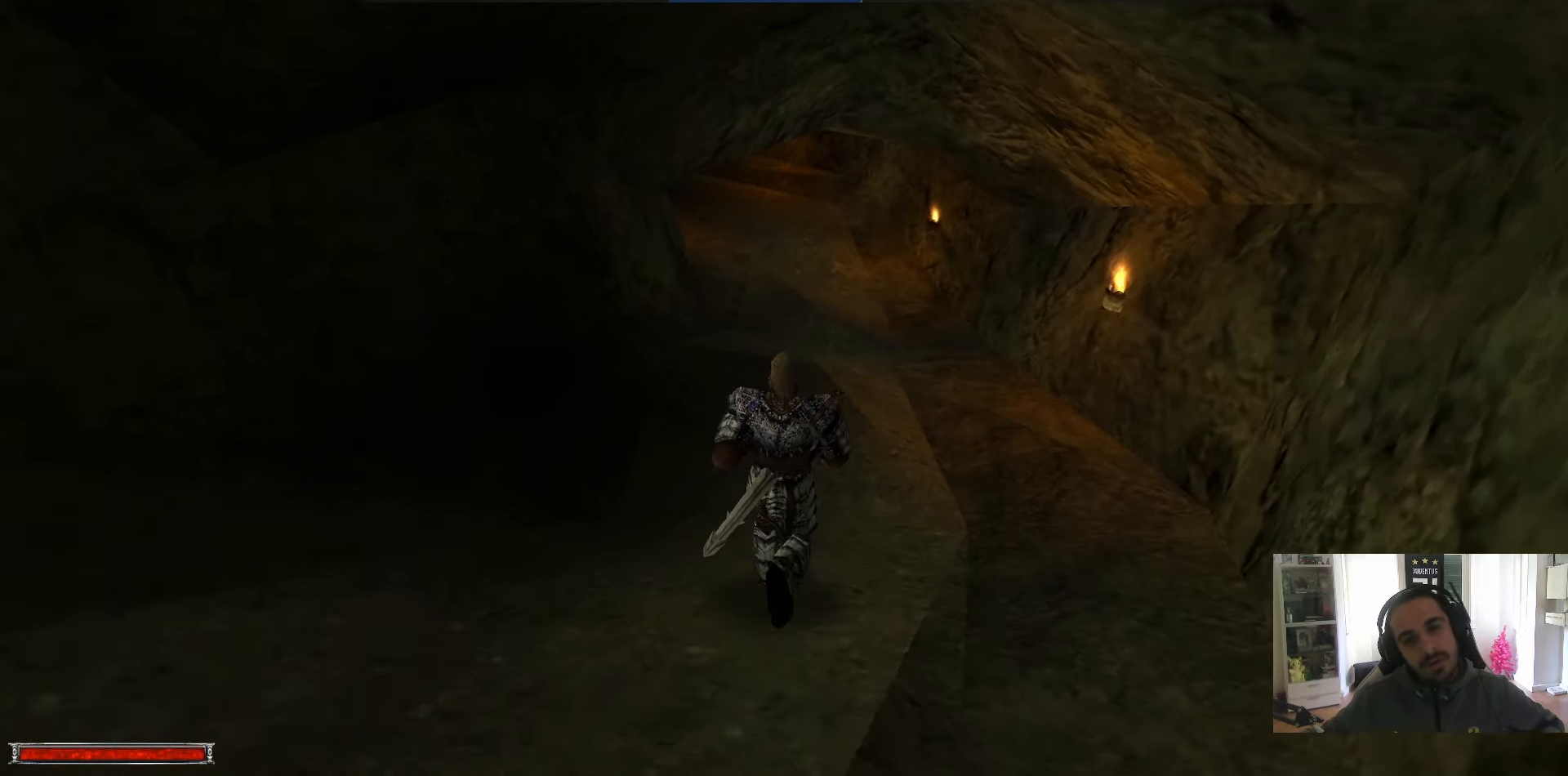
{"keys": ["alt_l", "w"], "mouse": [], "events": [[17, "alt_l", "down"], [250, "alt_l", "up"], [483, "alt_l", "down"]]}
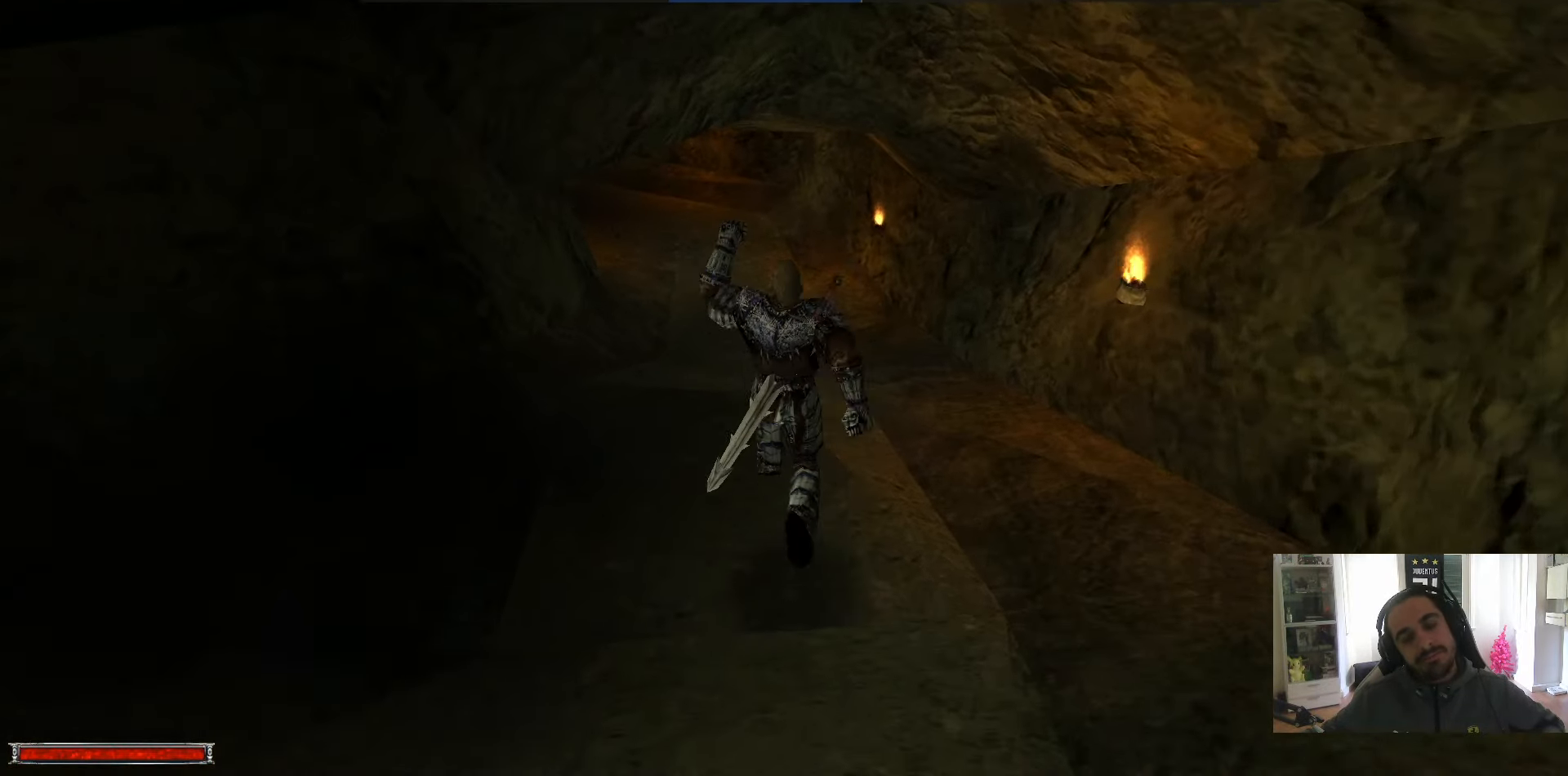
{"keys": ["w"], "mouse": [], "events": [[217, "alt_l", "up"]]}
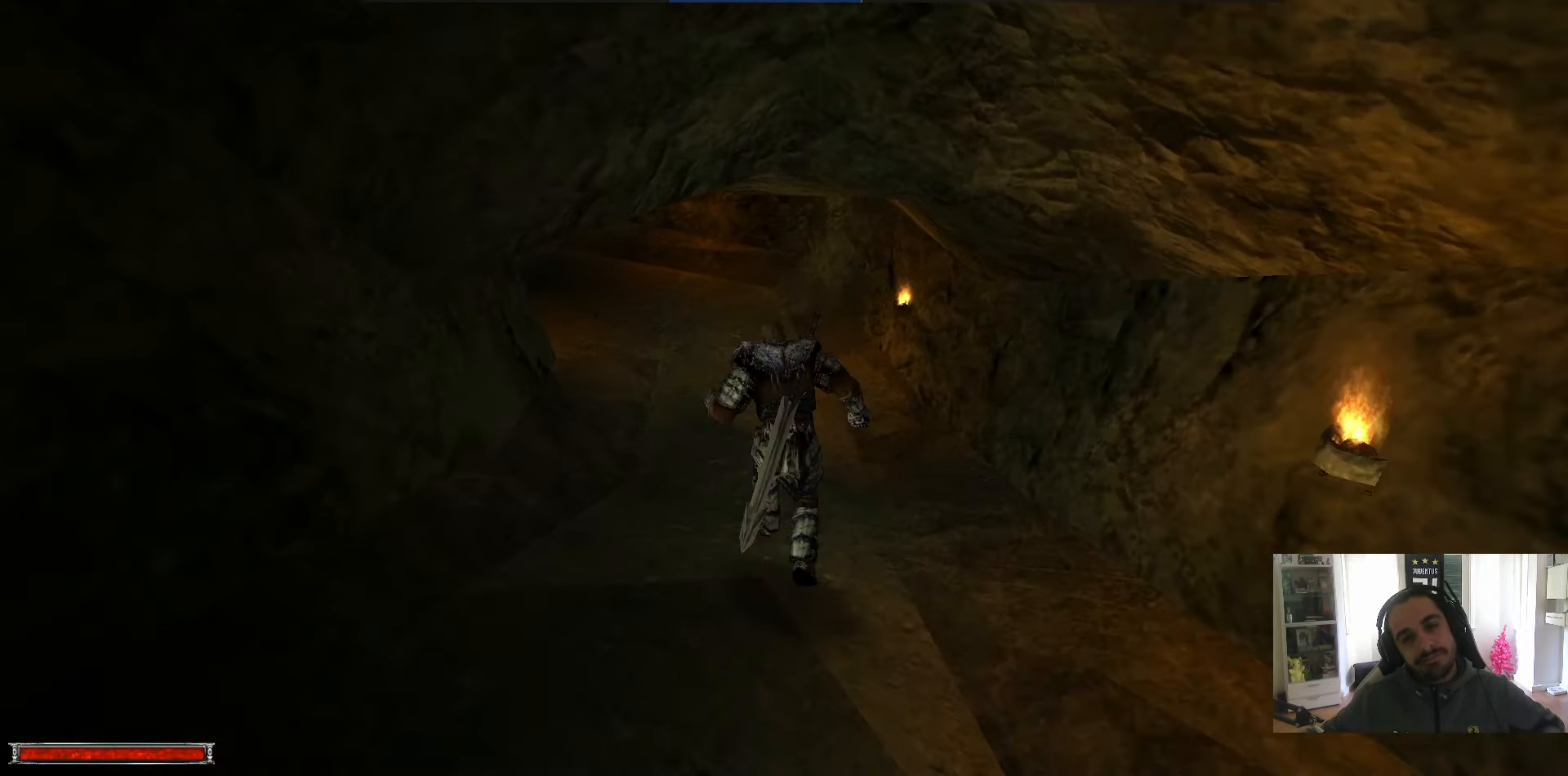
{"keys": ["w"], "mouse": [], "events": []}
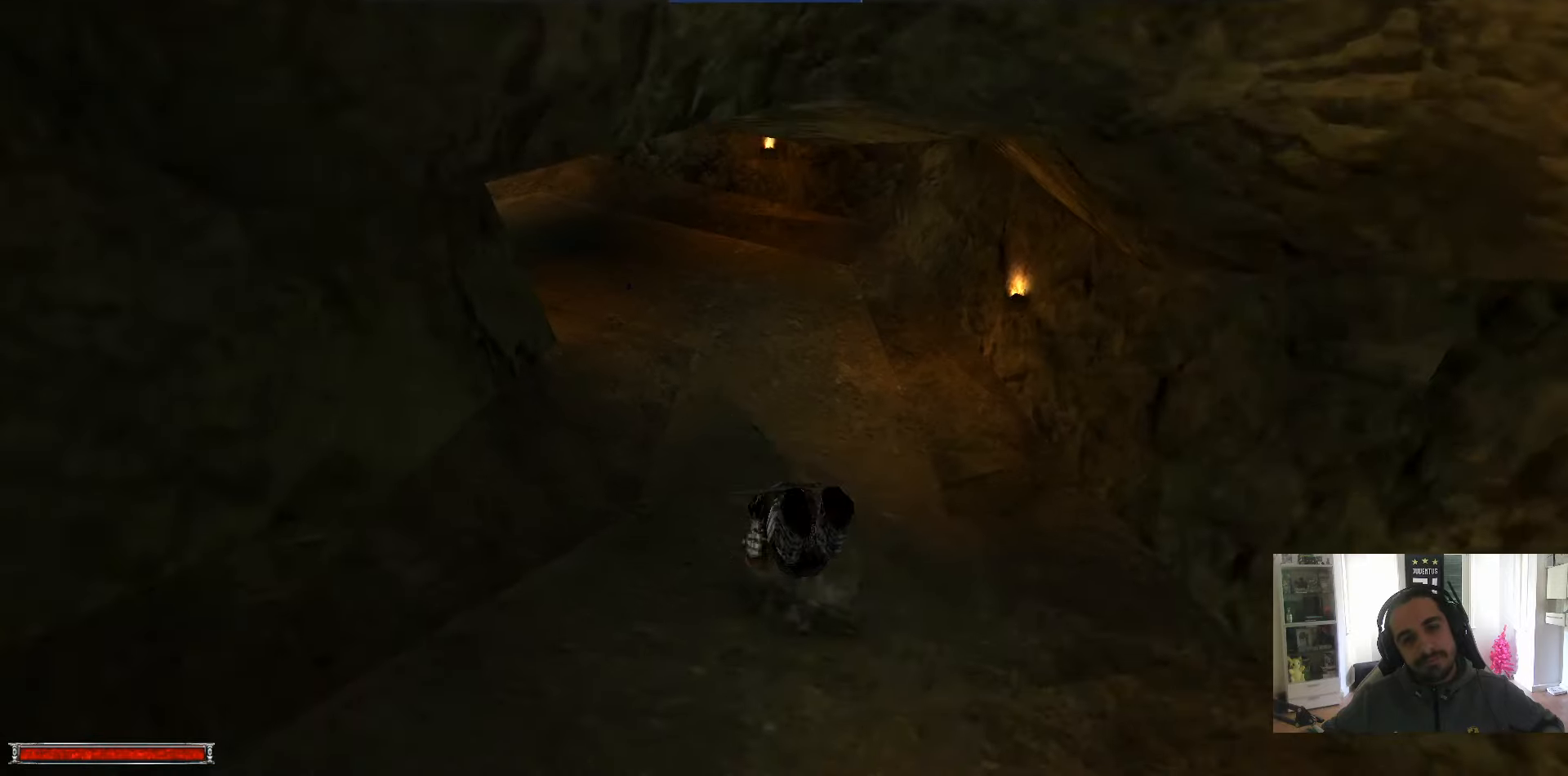
{"keys": ["alt_l", "w"], "mouse": [], "events": [[300, "alt_l", "down"]]}
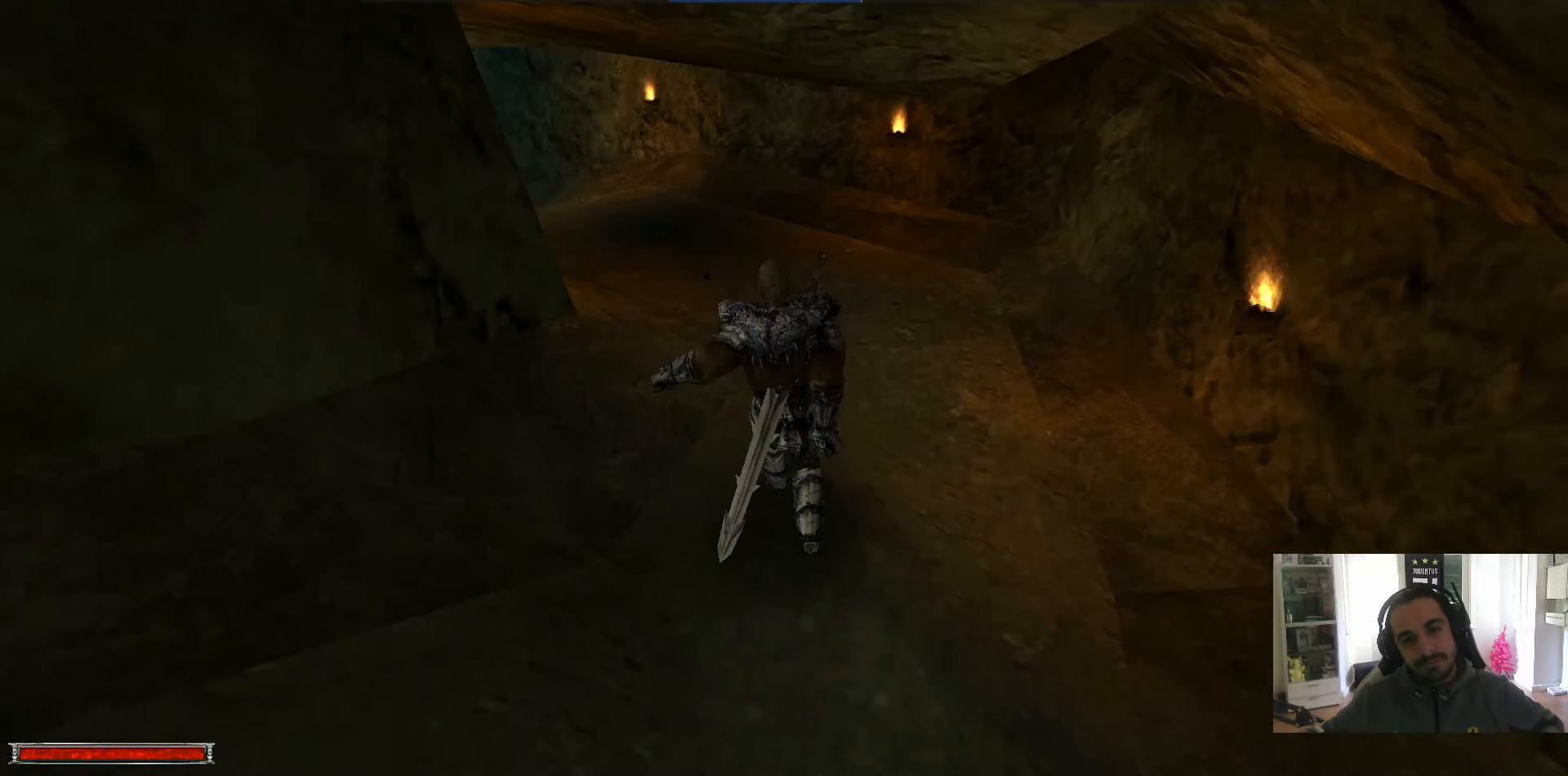
{"keys": ["w"], "mouse": [], "events": [[317, "alt_l", "up"]]}
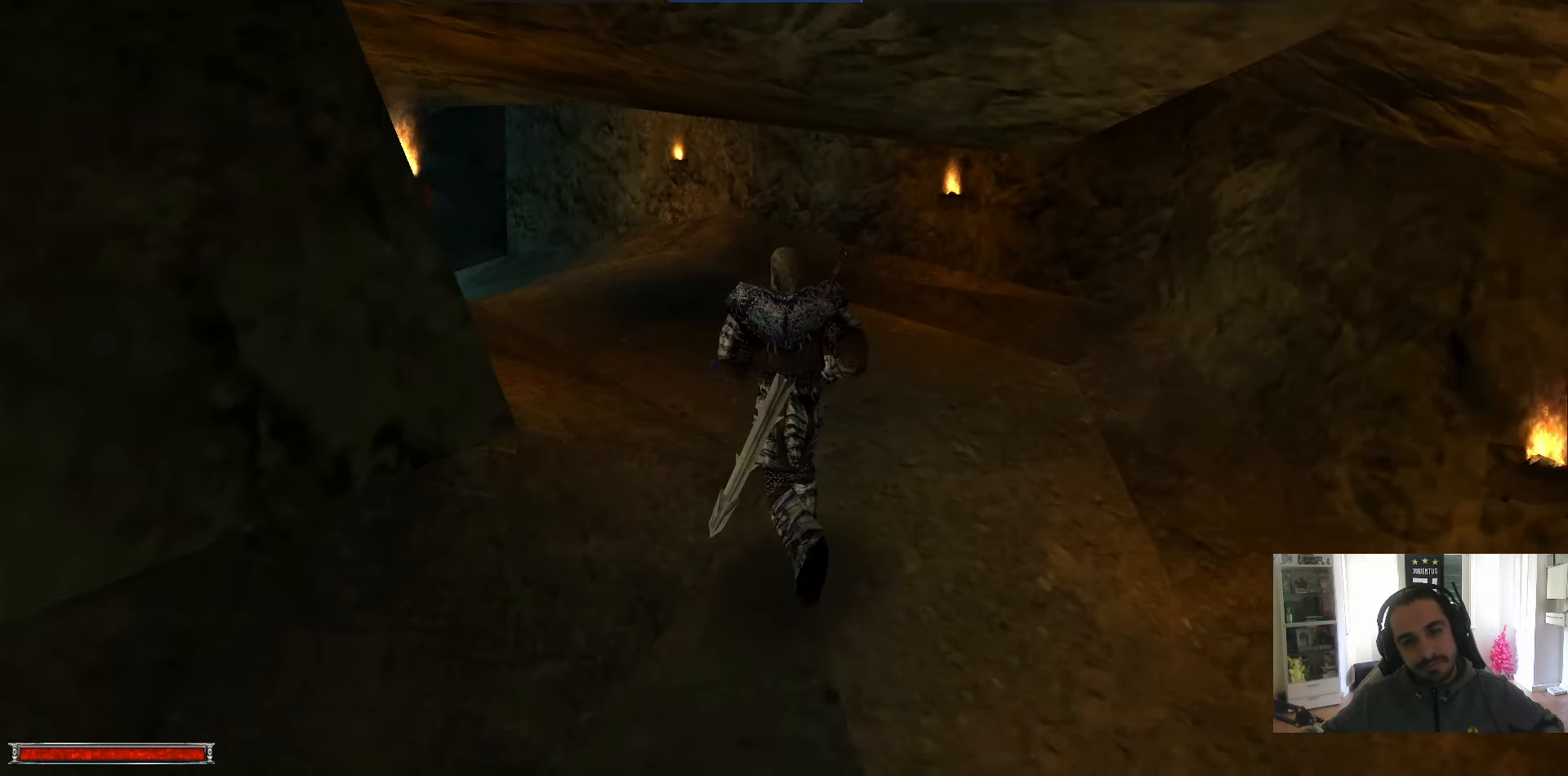
{"keys": ["w"], "mouse": [], "events": [[100, "alt_l", "down"], [334, "alt_l", "up"]]}
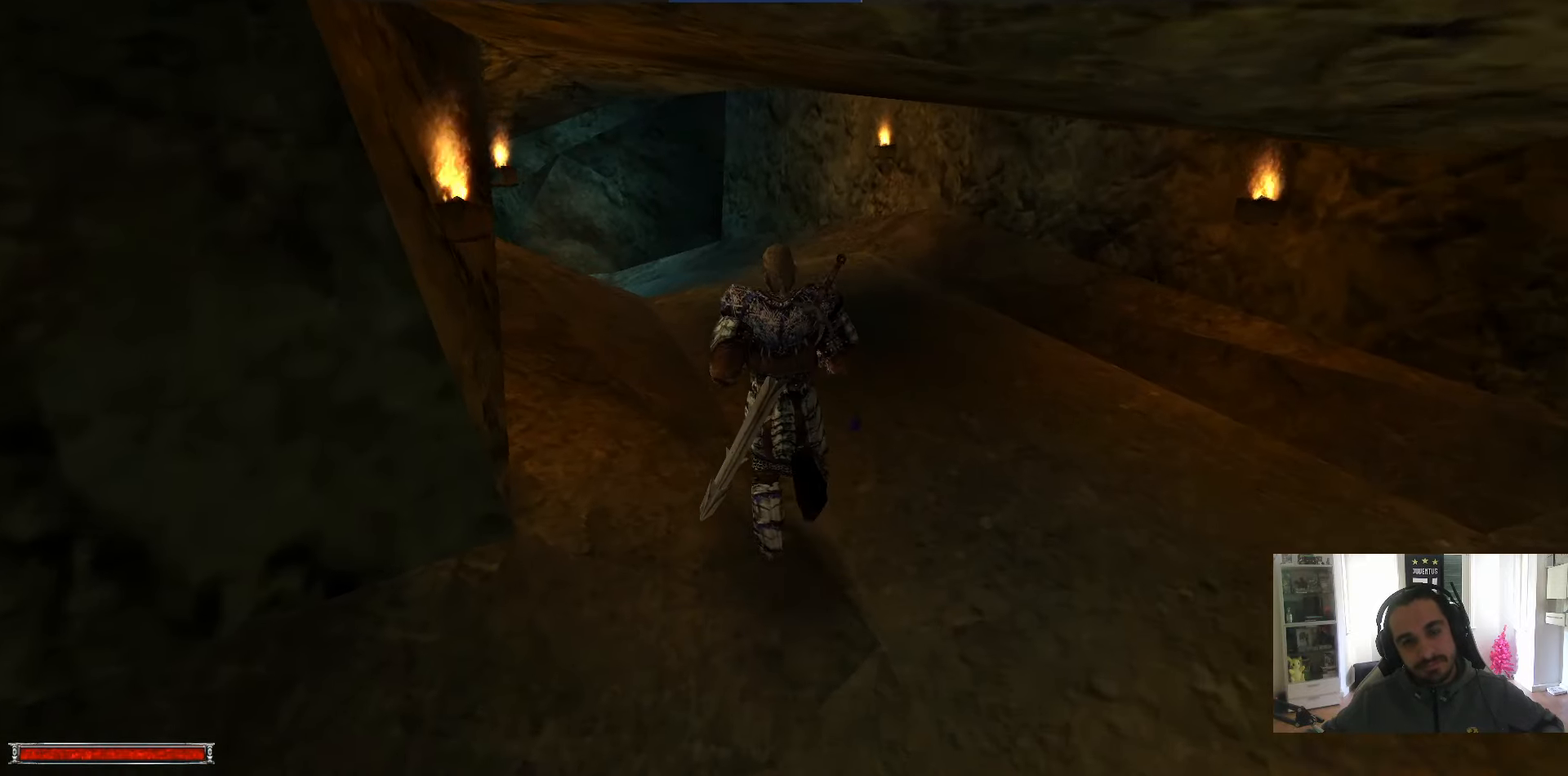
{"keys": ["w"], "mouse": [], "events": [[117, "alt_l", "down"], [250, "alt_l", "up"]]}
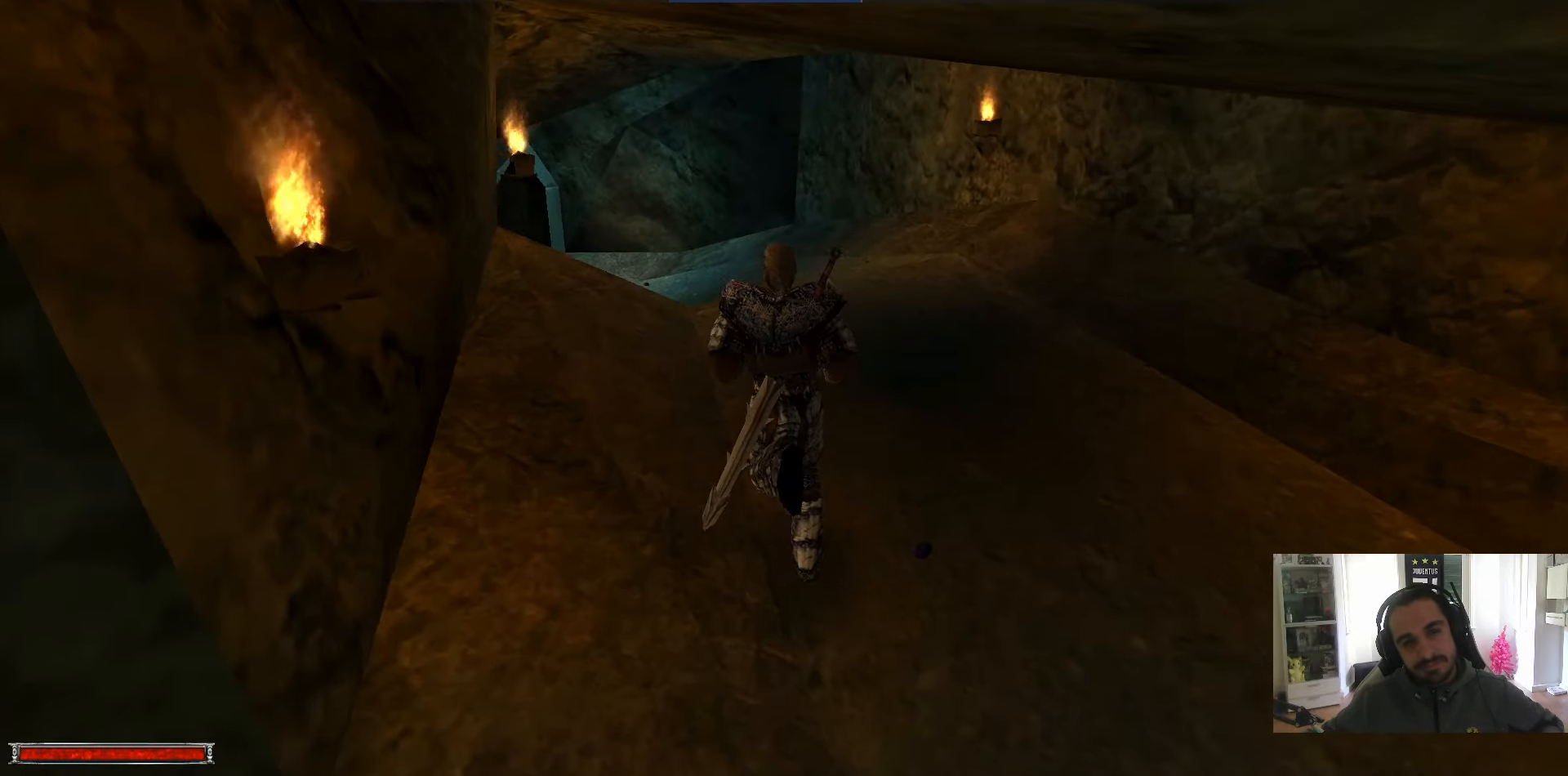
{"keys": ["w"], "mouse": [], "events": [[134, "alt_l", "down"], [367, "alt_l", "up"]]}
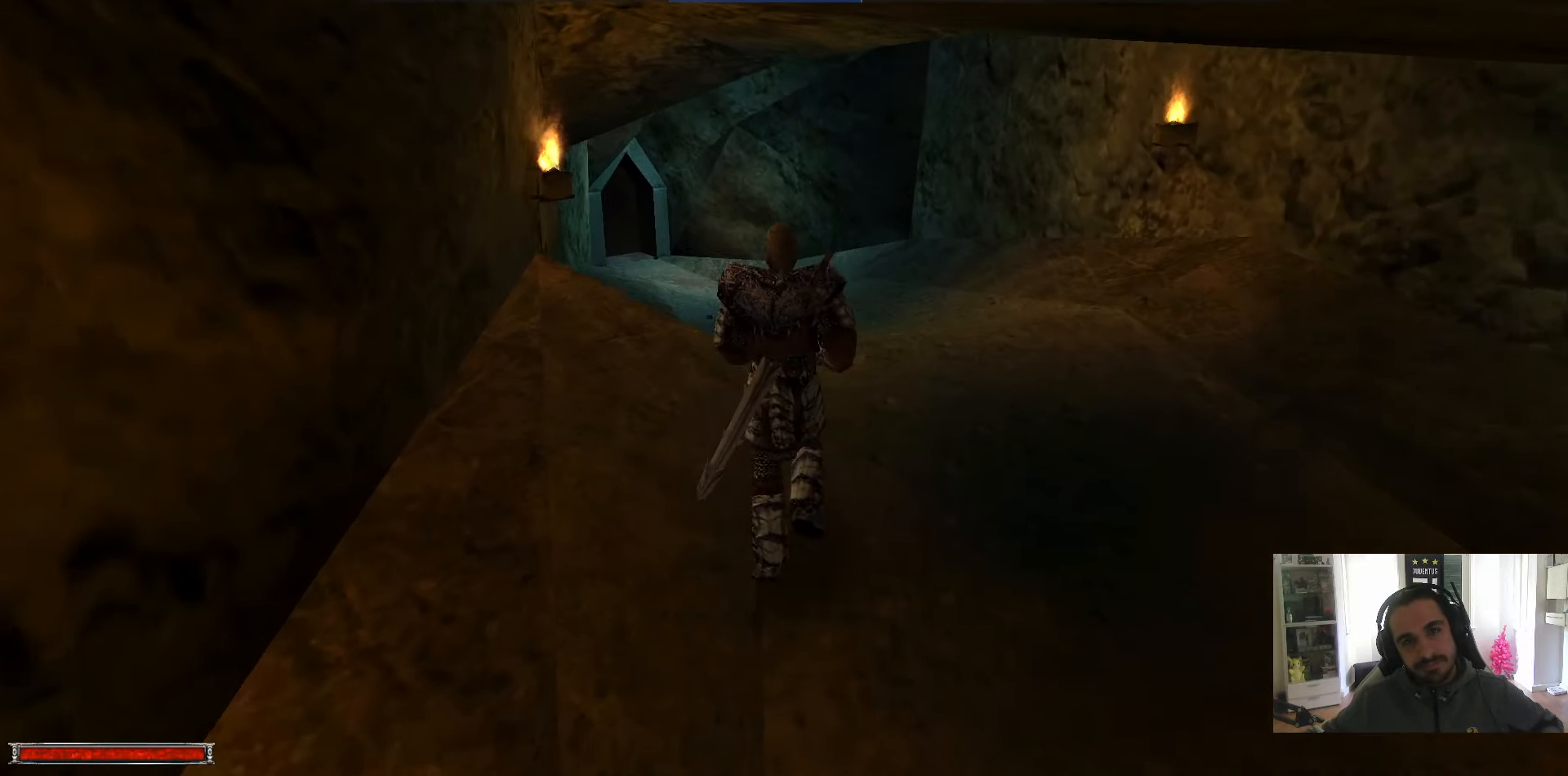
{"keys": ["w"], "mouse": [], "events": [[50, "alt_l", "down"], [184, "alt_l", "up"], [334, "alt_l", "down"], [467, "alt_l", "up"]]}
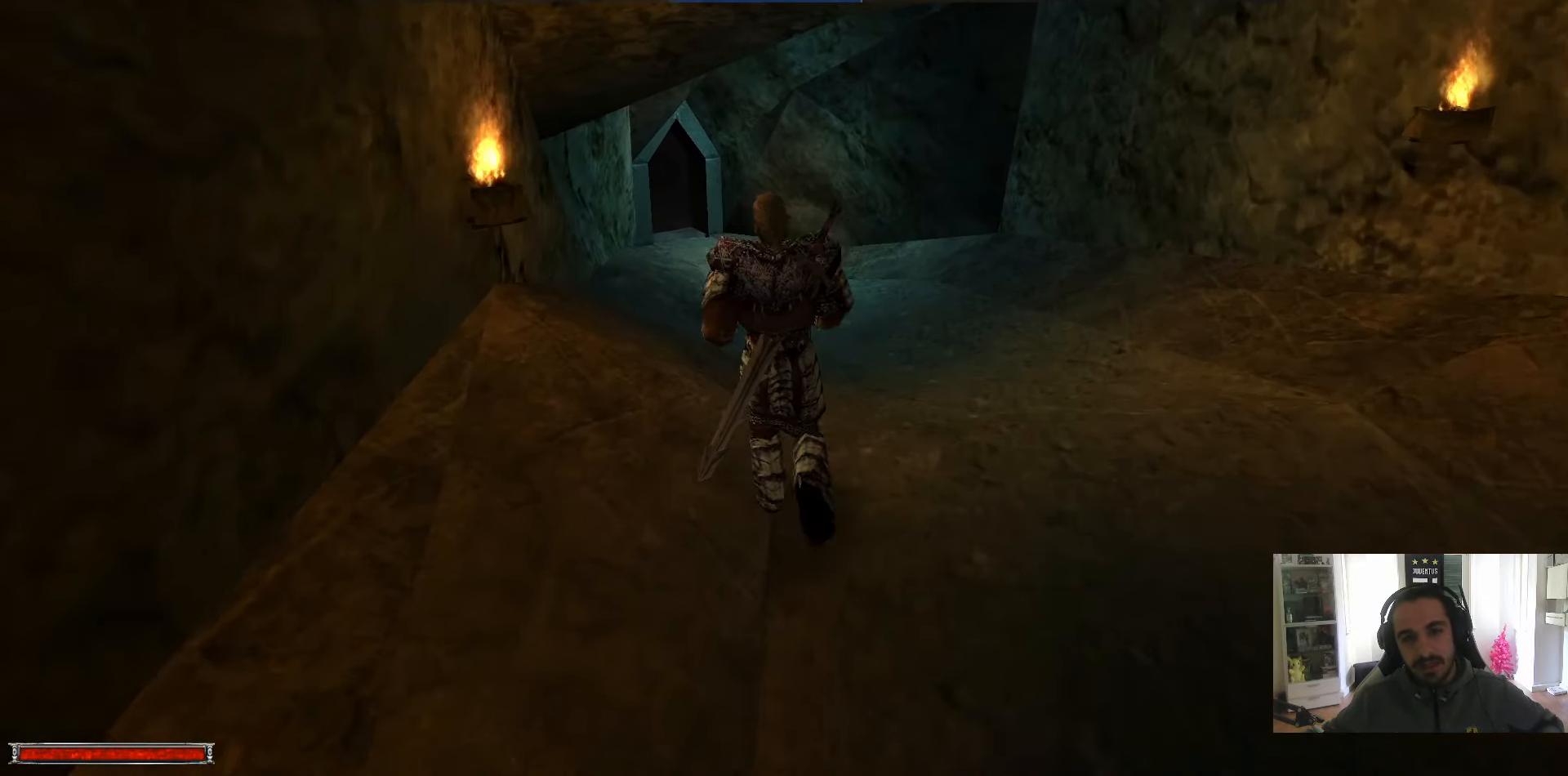
{"keys": ["w"], "mouse": [], "events": [[67, "alt_l", "down"], [167, "alt_l", "up"]]}
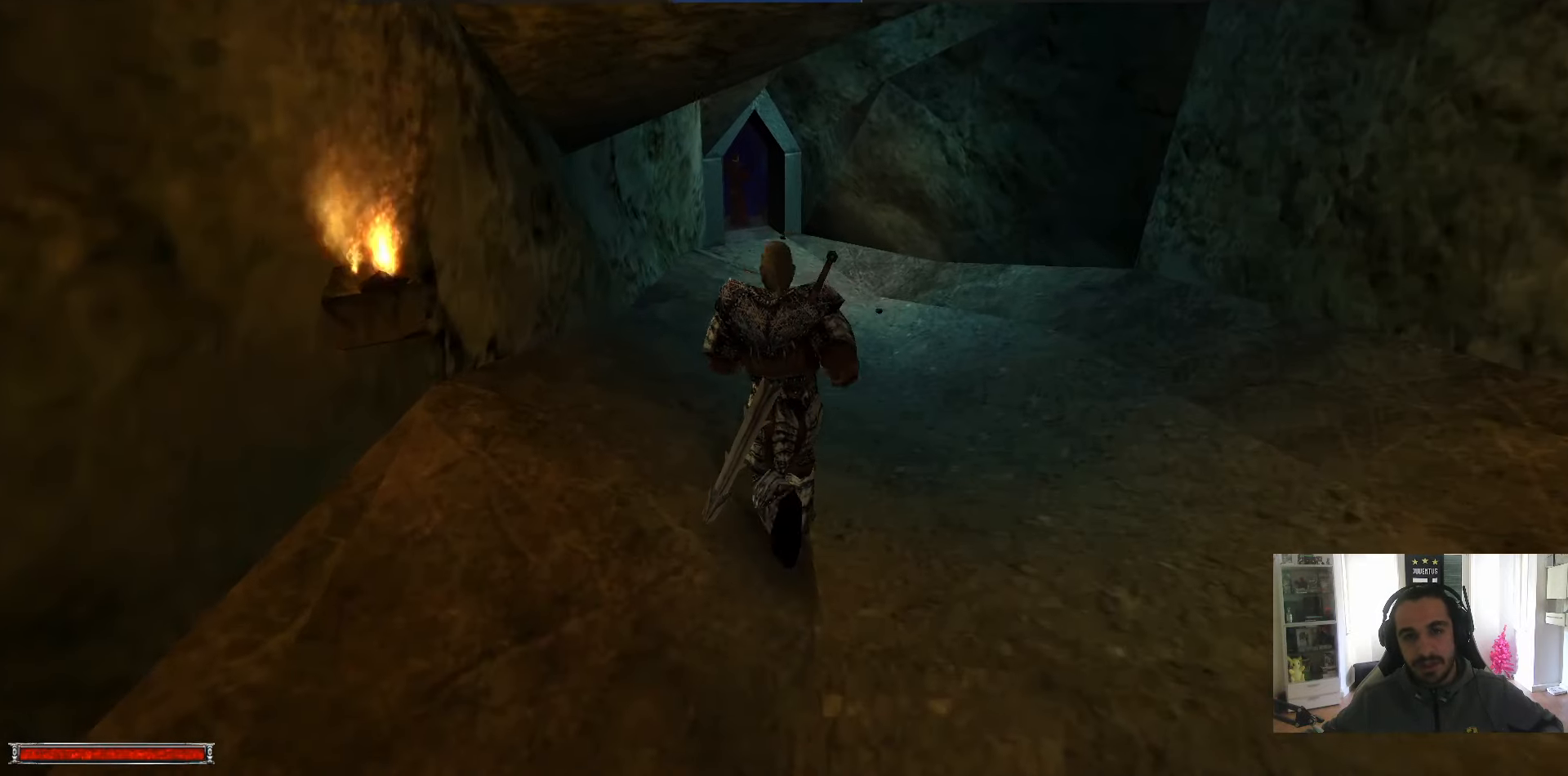
{"keys": ["w"], "mouse": [], "events": []}
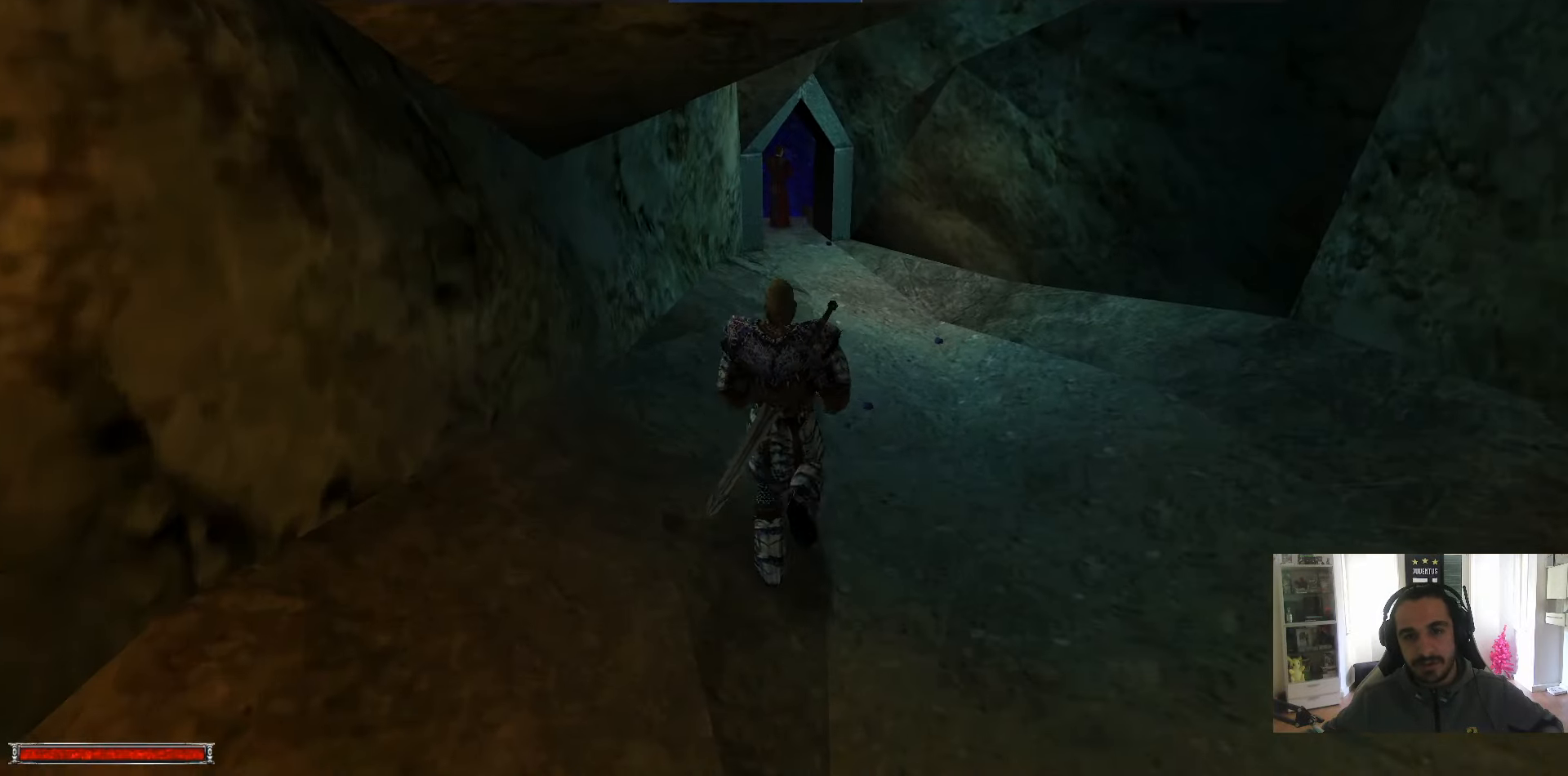
{"keys": ["w"], "mouse": [], "events": []}
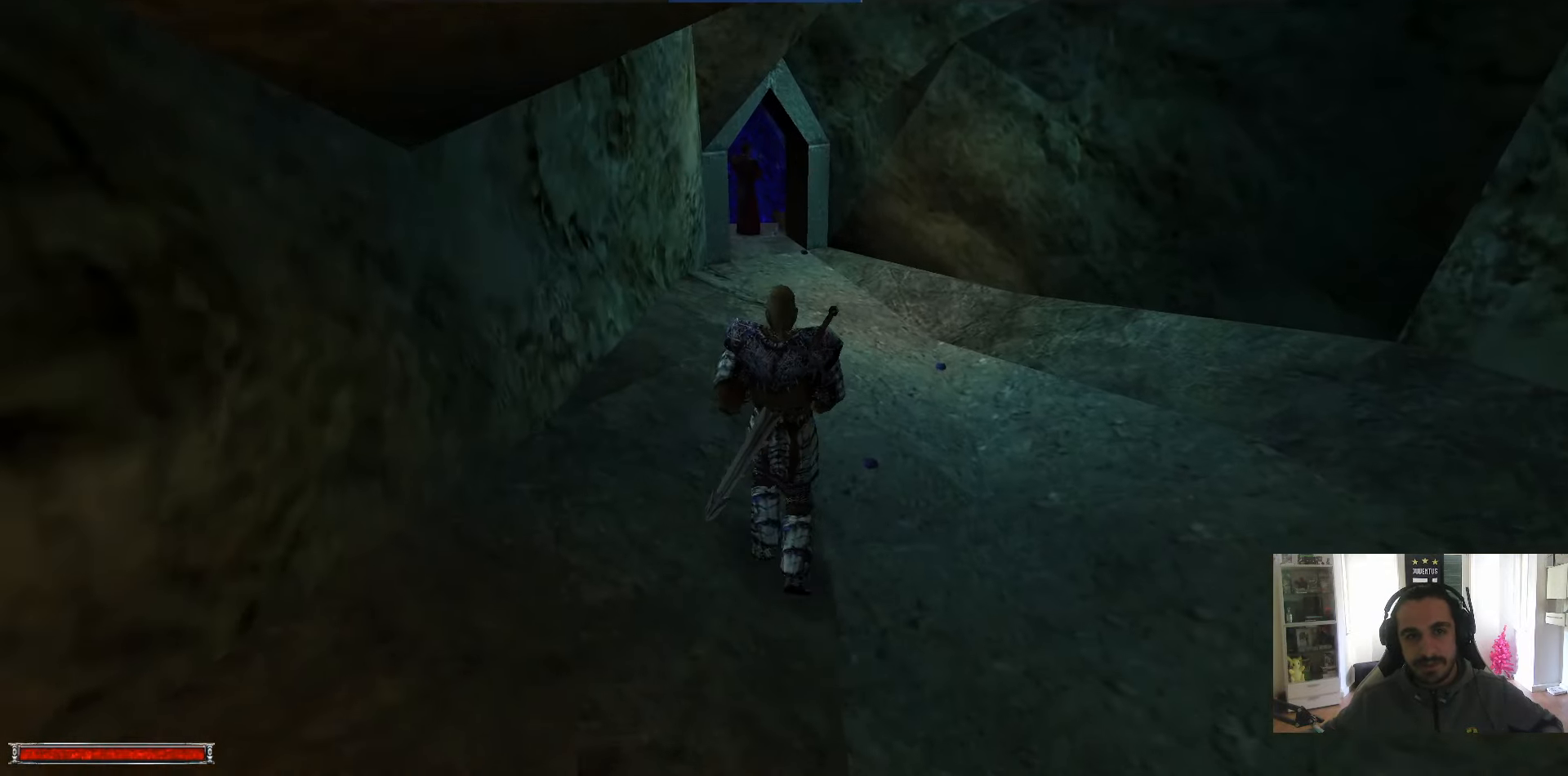
{"keys": ["w"], "mouse": [], "events": [[167, "a", "down"], [250, "a", "up"]]}
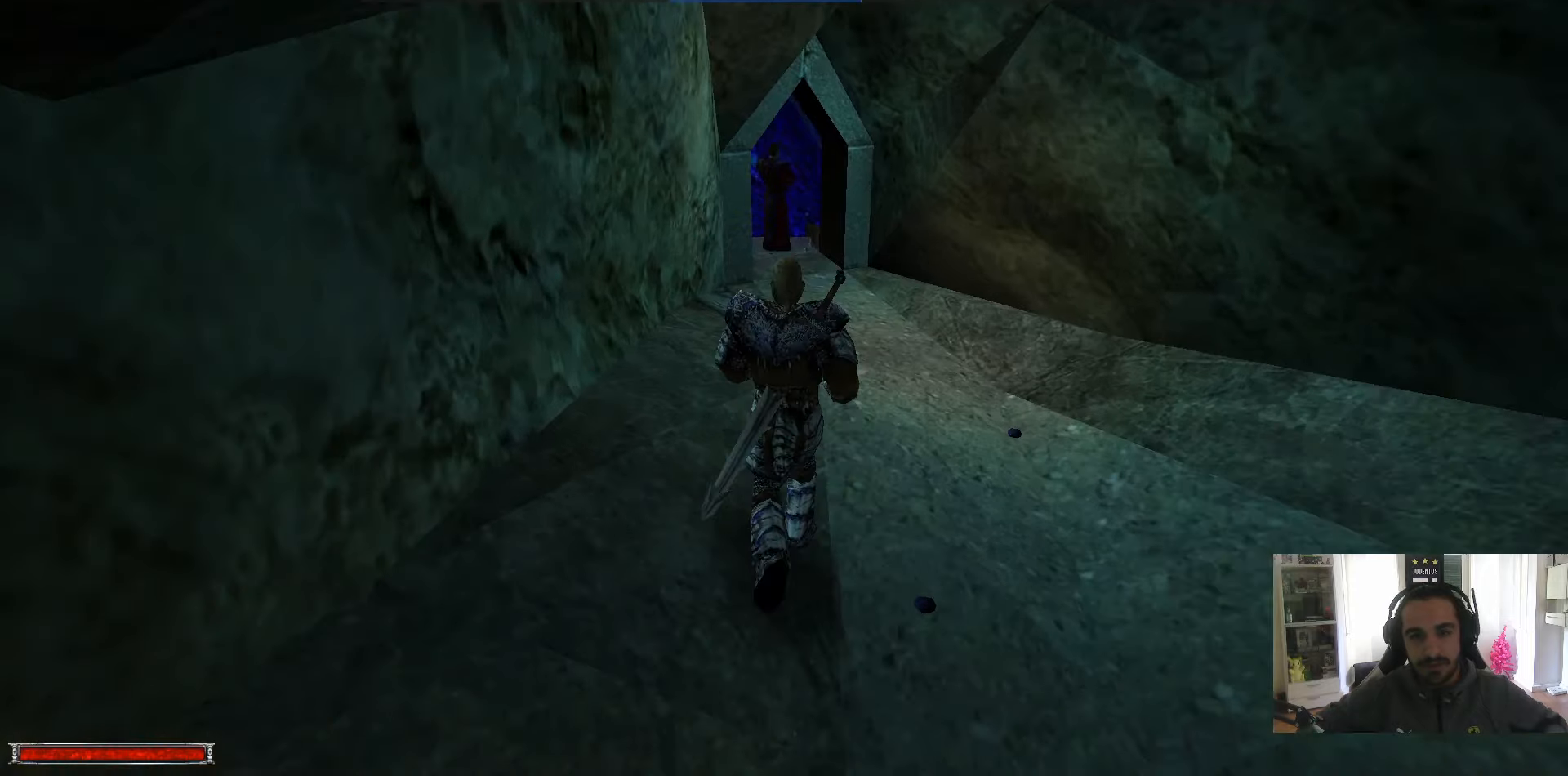
{"keys": [], "mouse": [], "events": [[83, "w", "up"], [133, "escape", "down"], [183, "escape", "up"], [216, "return", "down"], [266, "return", "up"], [316, "return", "down"], [416, "return", "up"], [450, "return", "down"], [500, "return", "up"]]}
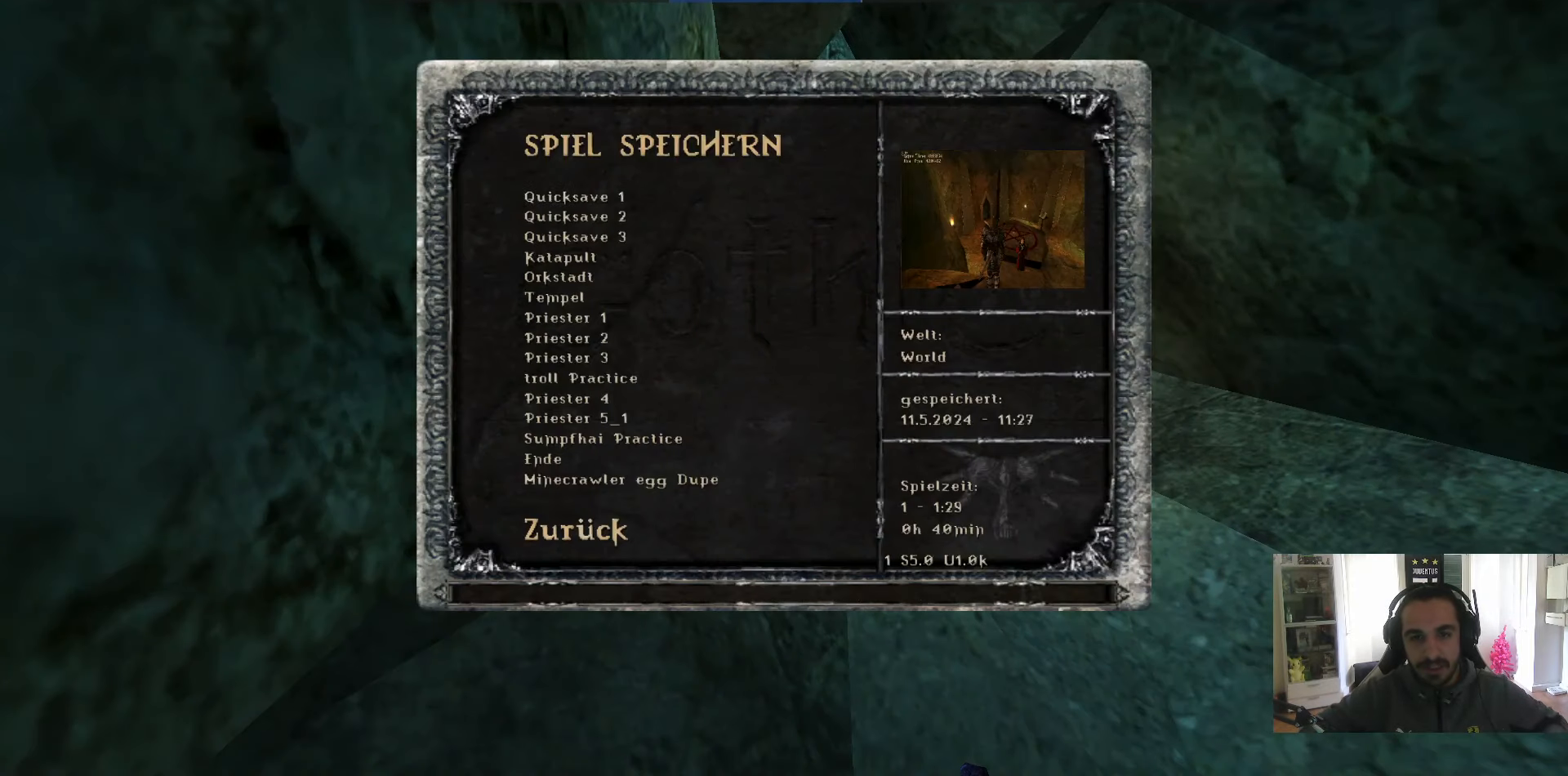
{"keys": [], "mouse": [], "events": [[50, "return", "down"], [100, "return", "up"], [200, "return", "down"], [233, "return", "up"]]}
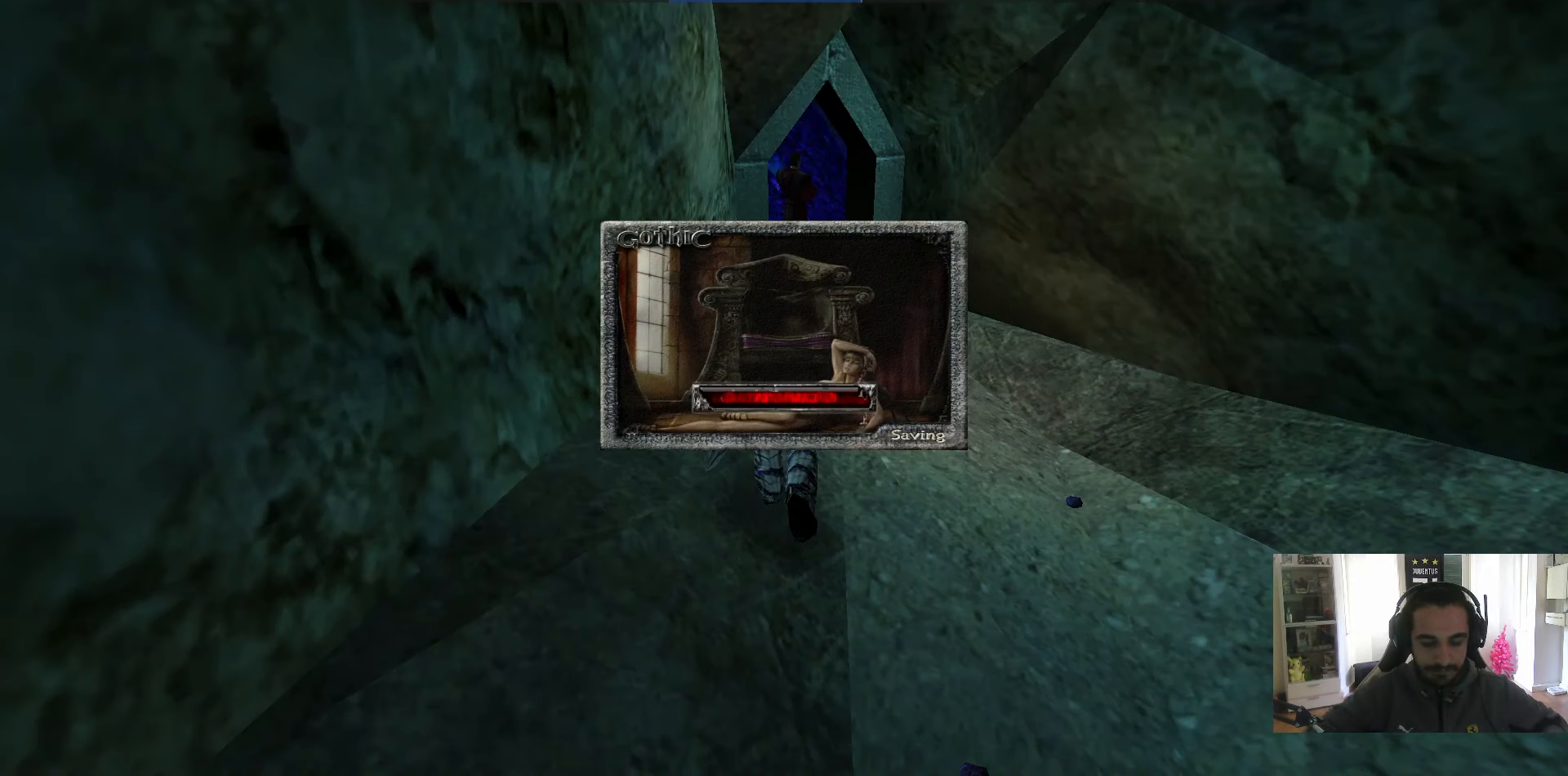
{"keys": [], "mouse": [], "events": []}
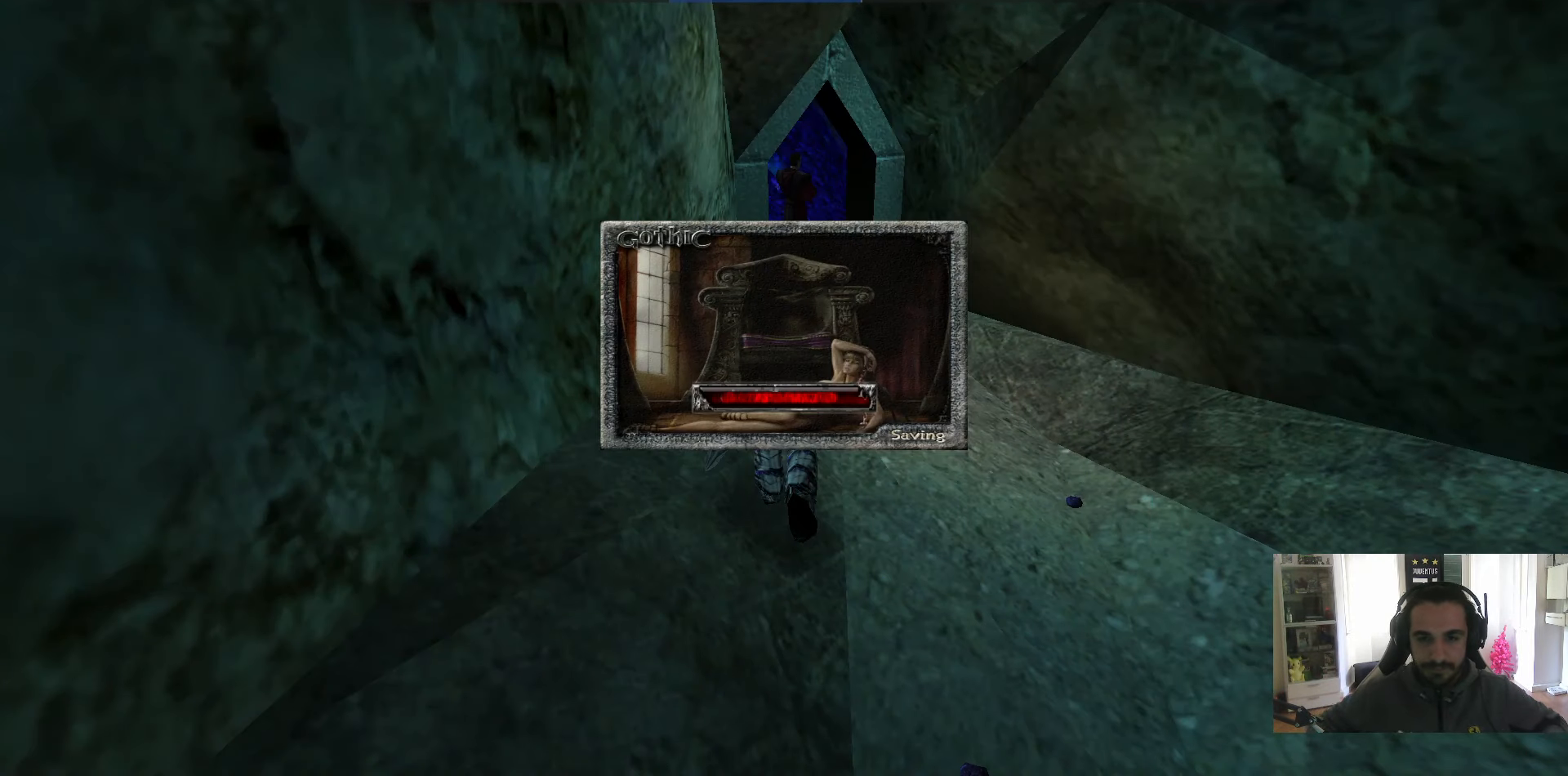
{"keys": ["w"], "mouse": [], "events": [[216, "w", "down"]]}
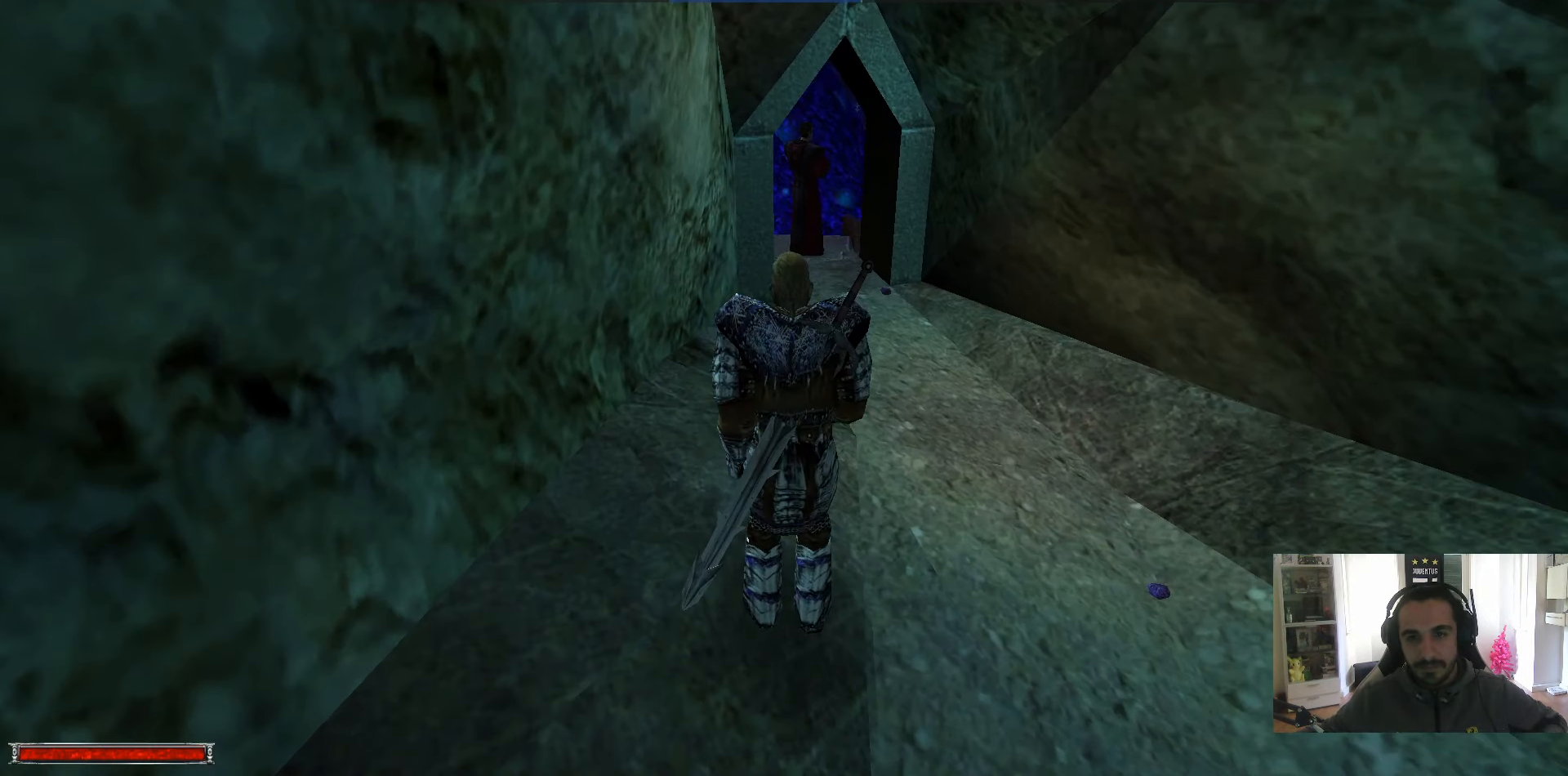
{"keys": [], "mouse": [], "events": [[466, "w", "up"]]}
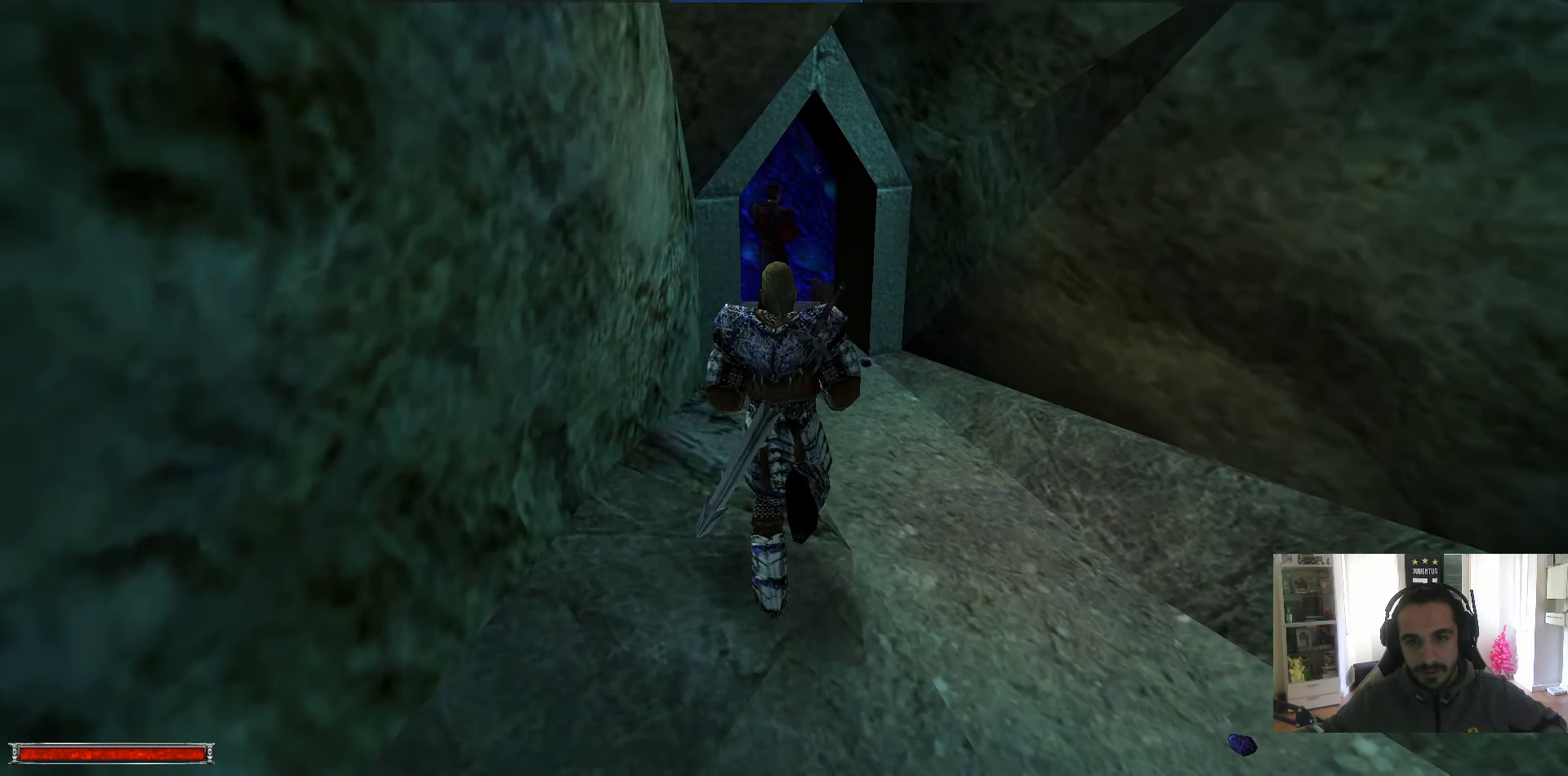
{"keys": [], "mouse": [], "events": [[16, "e", "down"], [66, "e", "up"], [350, "w", "down"], [483, "w", "up"]]}
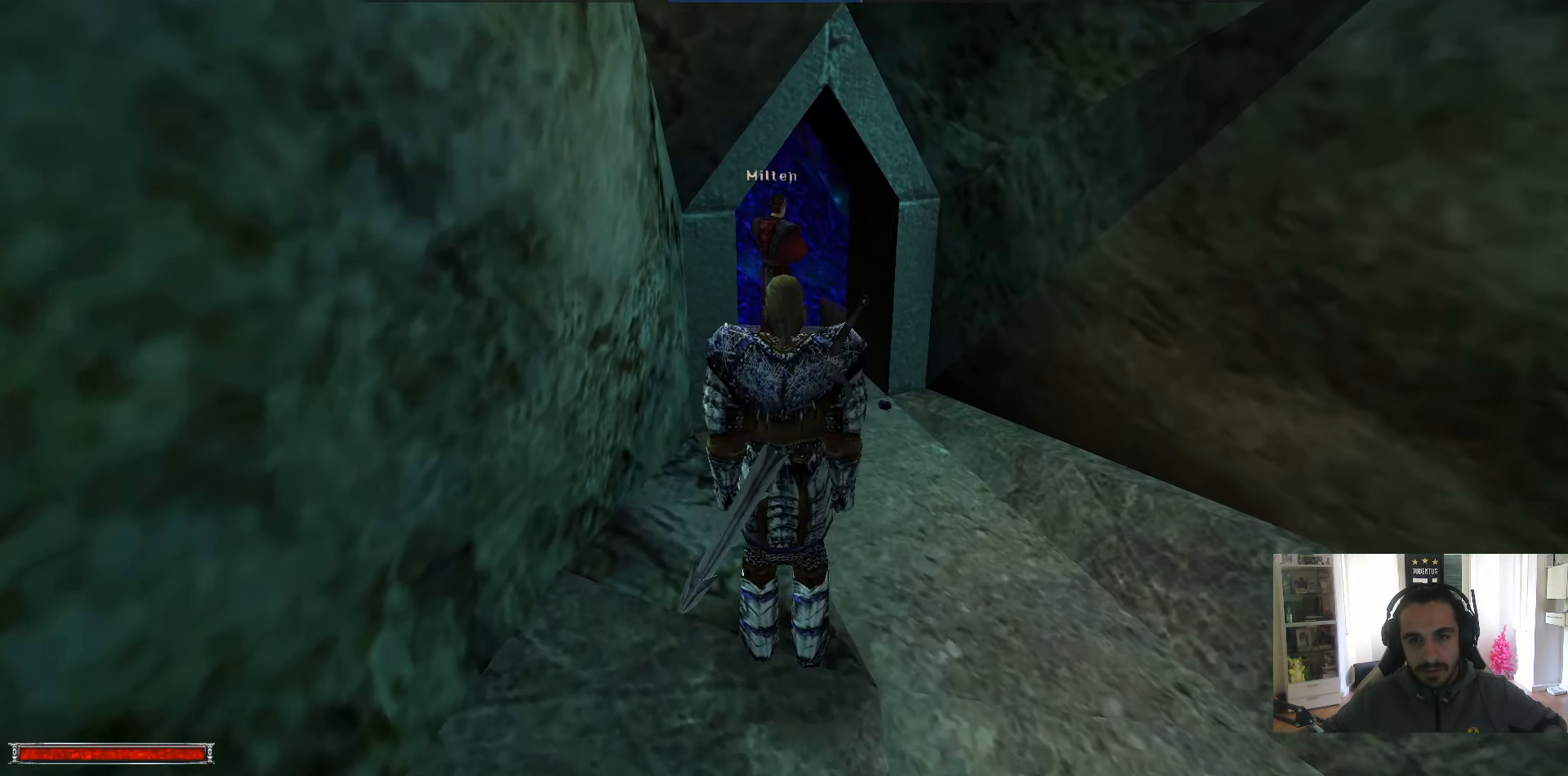
{"keys": [], "mouse": ["left"], "events": [[33, "e", "down"], [83, "e", "up"], [216, "mouse_left", "down"], [316, "w", "down"], [416, "w", "up"]]}